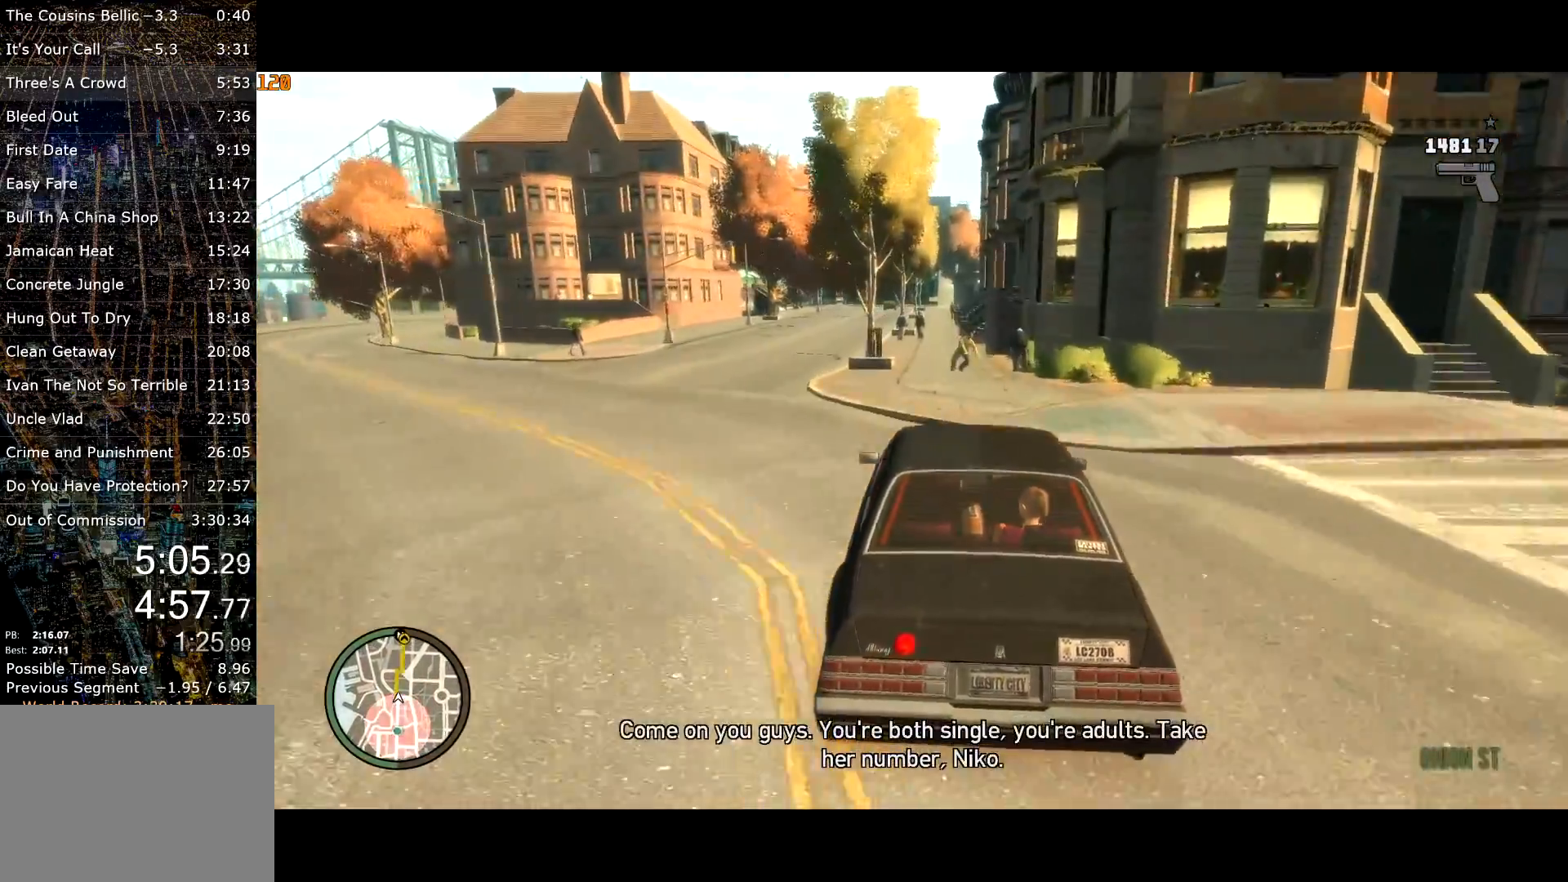
Gameplay with keyboard and mouse; each line is a JSON object with the keys and mouse buttons held at the frame after it. "events" lists presses ("down") and releases ("up") of "a", "c", "ctrl", "d", "down", "e", "escape", "f", "f2", "g", "lock", "q", "r", "return", "s", "shift", "space", "t", "up", "v", "w", "mouse_left", "mouse_right", "mouse_wheel_up" and "mouse_wheel_down" between this image and that frame as [ms after this image, input, new state], when the widget could be followed in between. "mouse_left", "mouse_right", "mouse_wheel_up", "mouse_wheel_down" = the "left", "right", "wheel_up", "wheel_down" buttons of the "mouse" list. No other keys are recorded. Mouse movement is not recorded. Key names are as the overlay labels them; some are game actions (e.g. jump) rather than physical keys.
{"keys": ["w"], "mouse": [], "events": [[117, "g", "down"], [217, "g", "up"], [350, "g", "down"], [467, "g", "up"]]}
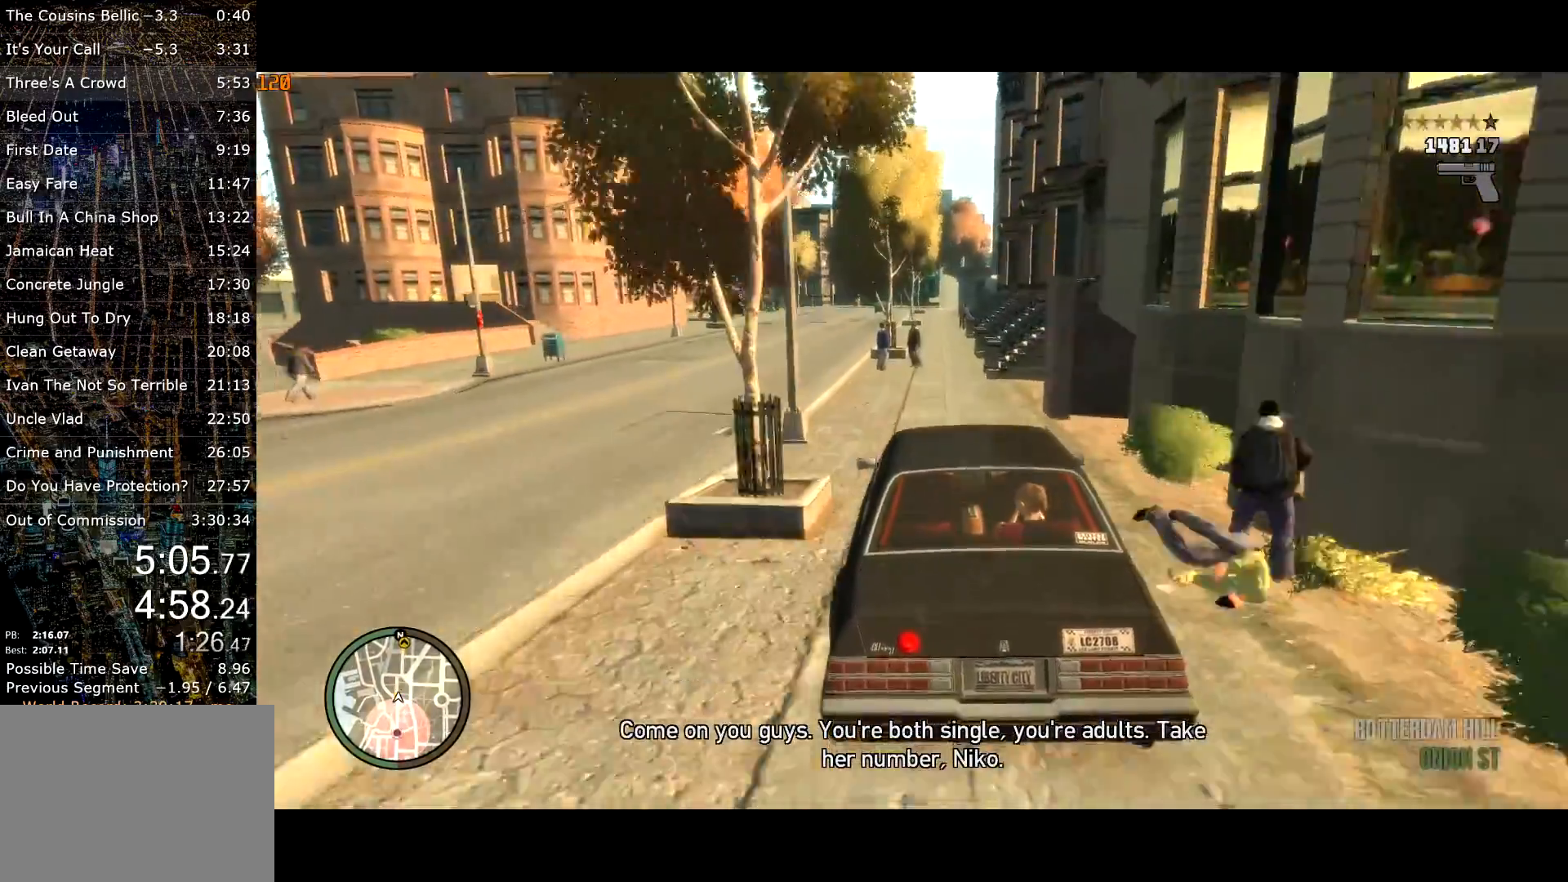
{"keys": ["g", "w"], "mouse": [], "events": [[50, "g", "down"]]}
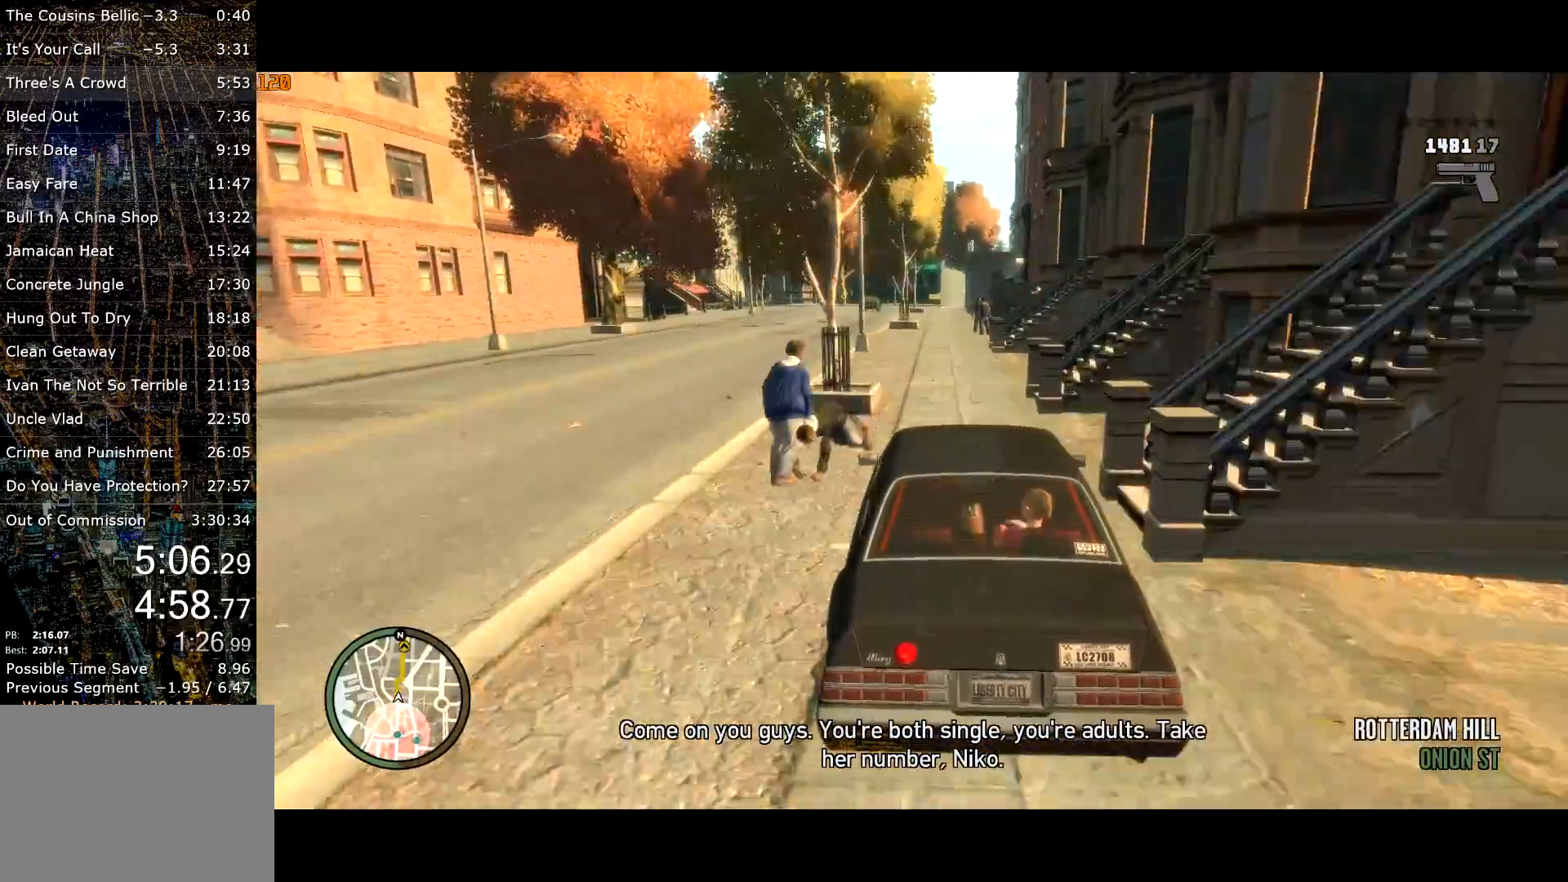
{"keys": ["w"], "mouse": [], "events": [[433, "g", "up"]]}
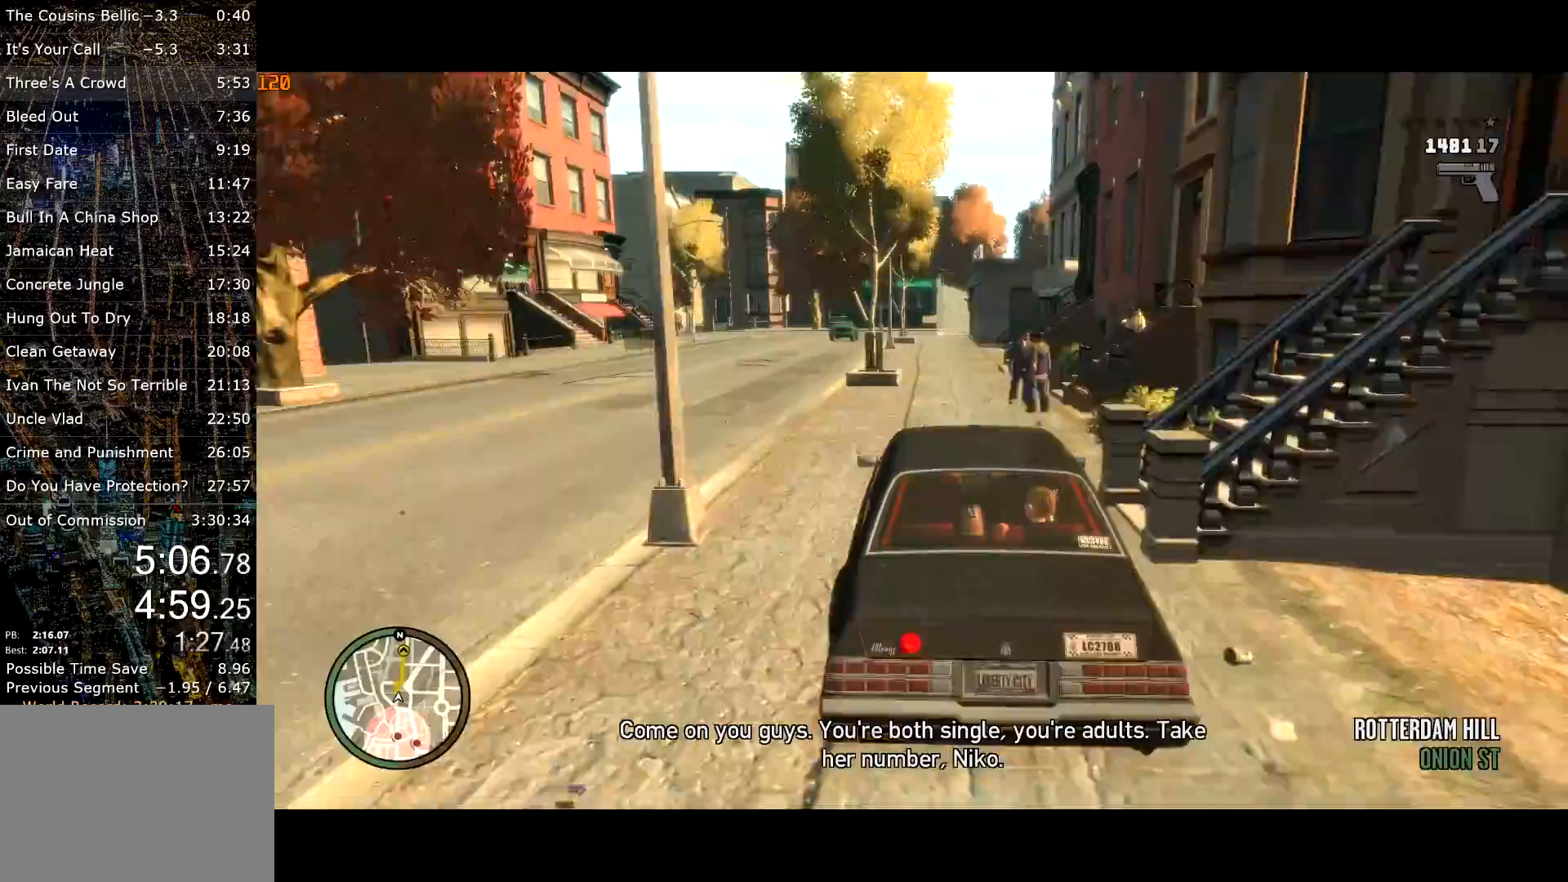
{"keys": ["w"], "mouse": [], "events": [[67, "t", "down"], [167, "t", "up"], [250, "t", "down"], [350, "t", "up"], [383, "t", "down"], [500, "t", "up"]]}
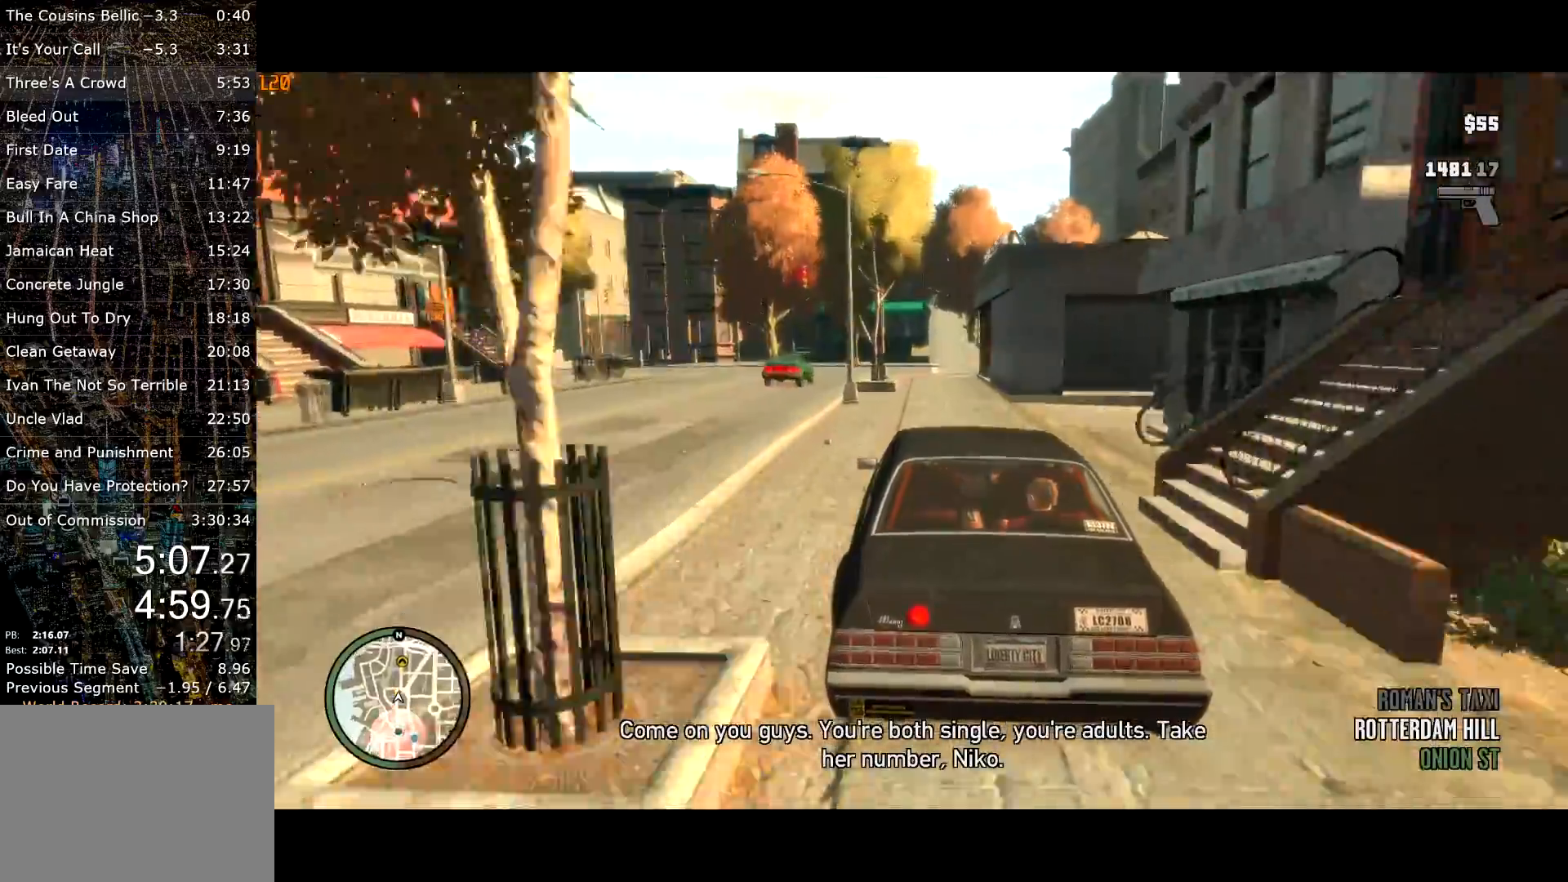
{"keys": ["w"], "mouse": [], "events": [[133, "d", "down"], [233, "d", "up"]]}
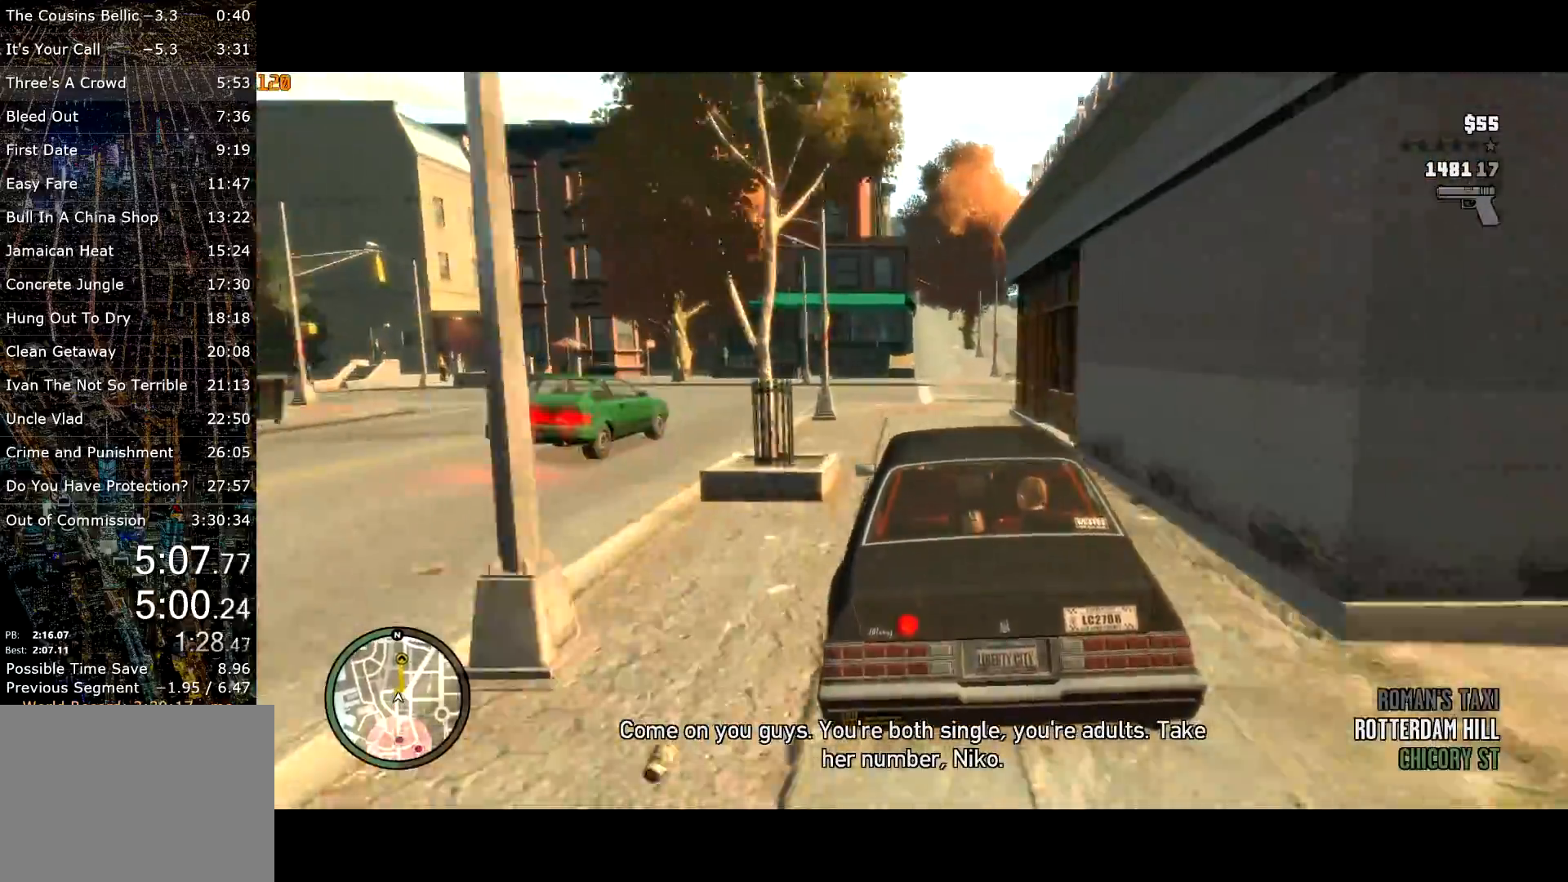
{"keys": ["d", "w"], "mouse": [], "events": [[50, "mouse_left", "down"], [100, "mouse_left", "up"], [483, "d", "down"]]}
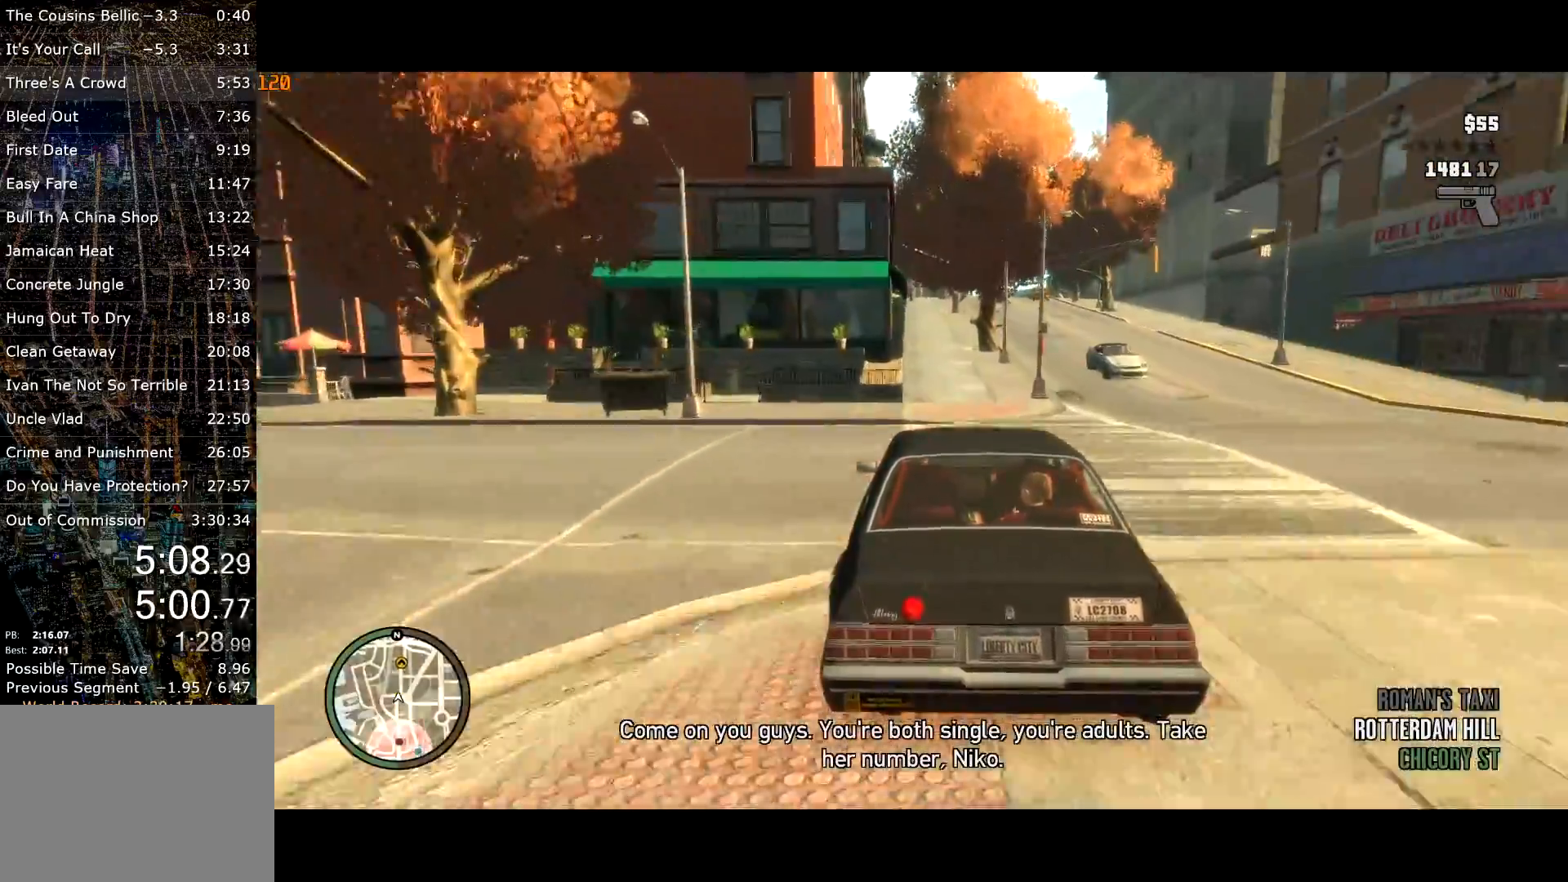
{"keys": ["w"], "mouse": [], "events": [[33, "d", "up"], [383, "d", "down"], [500, "d", "up"]]}
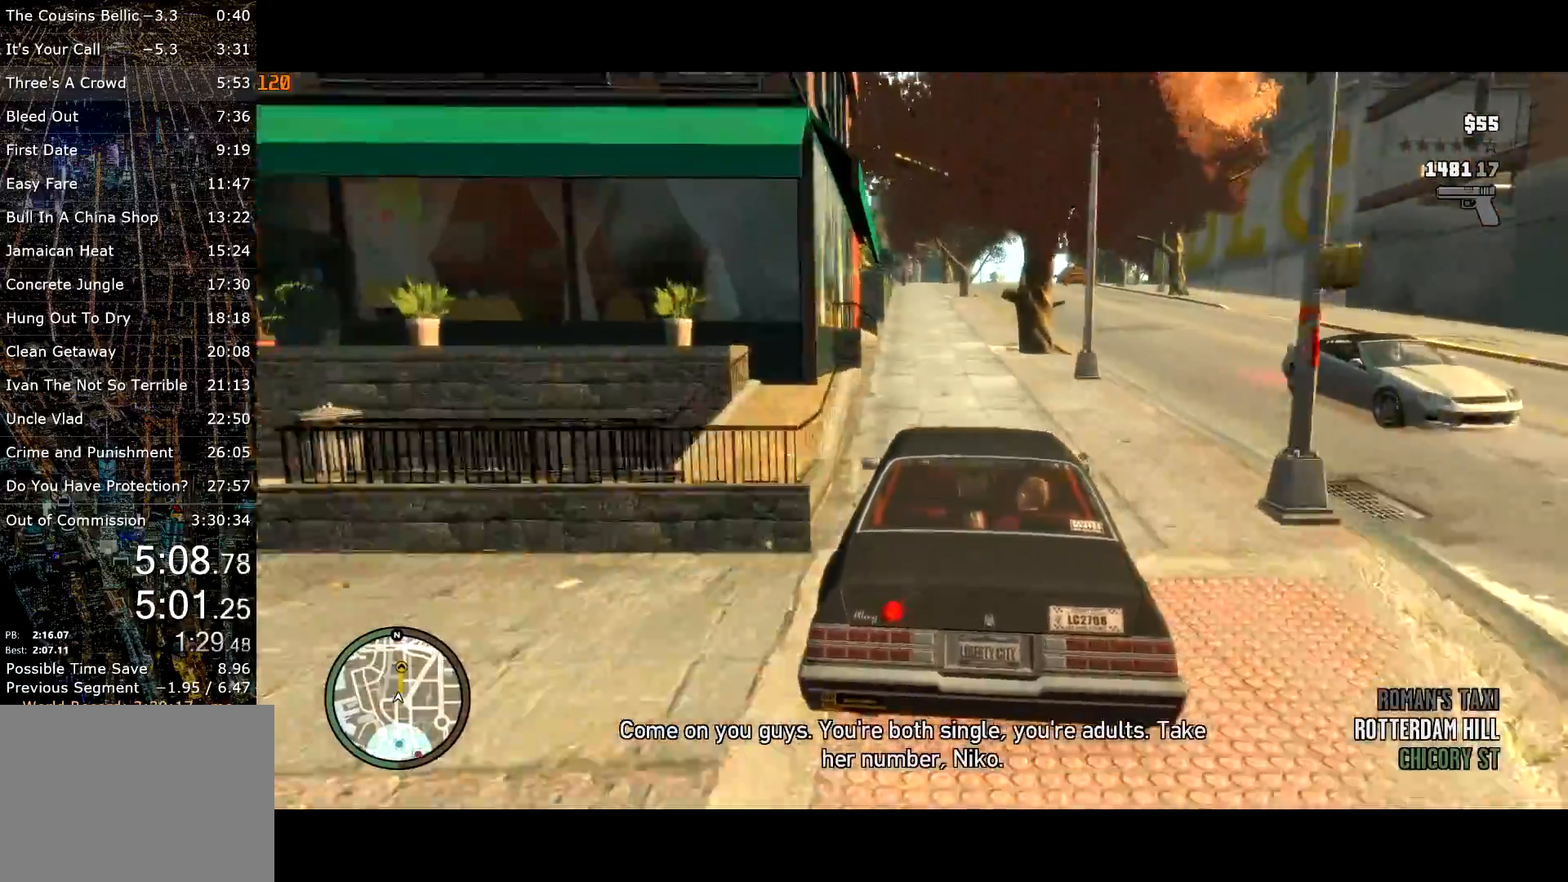
{"keys": ["d", "w"], "mouse": [], "events": [[133, "d", "down"], [233, "d", "up"], [283, "d", "down"]]}
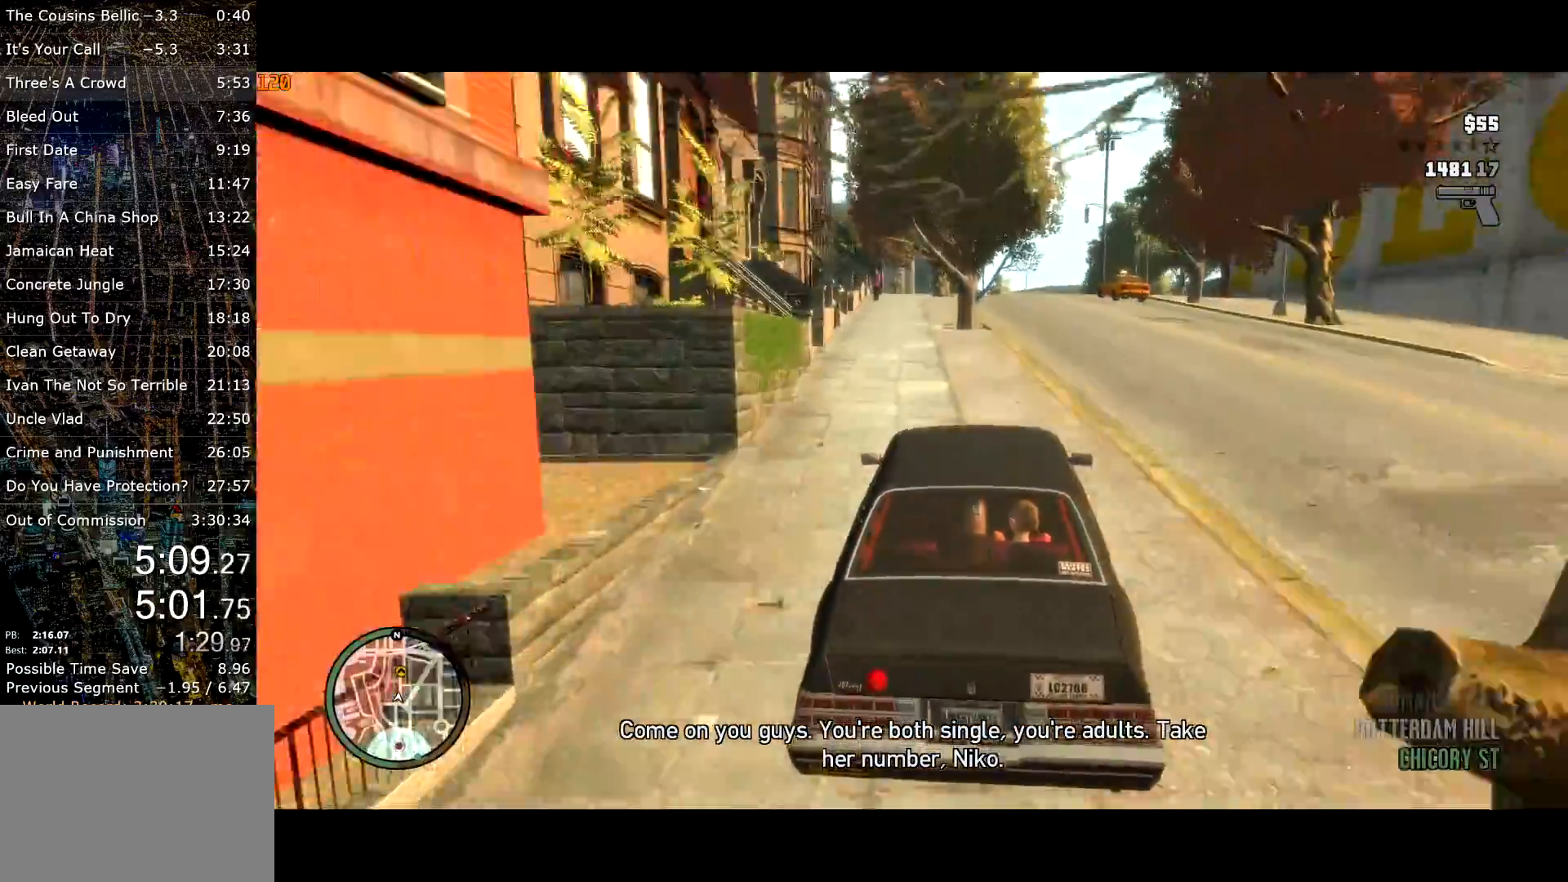
{"keys": ["w"], "mouse": [], "events": [[150, "d", "up"], [250, "a", "down"], [333, "a", "up"]]}
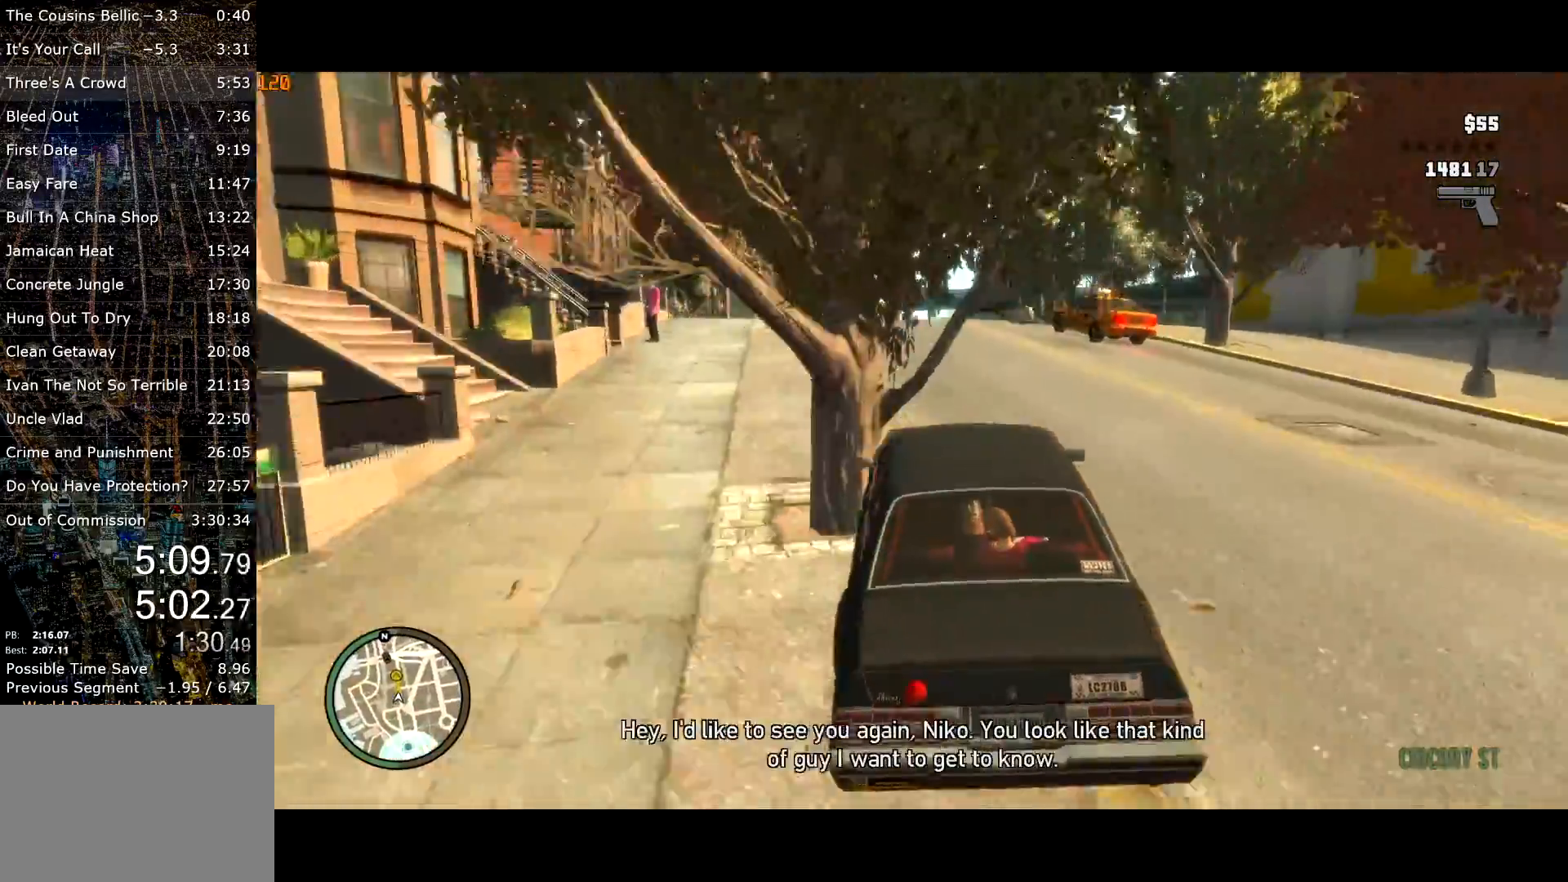
{"keys": ["a", "s"], "mouse": [], "events": [[17, "a", "down"], [67, "w", "up"], [300, "a", "up"], [400, "s", "down"], [500, "a", "down"]]}
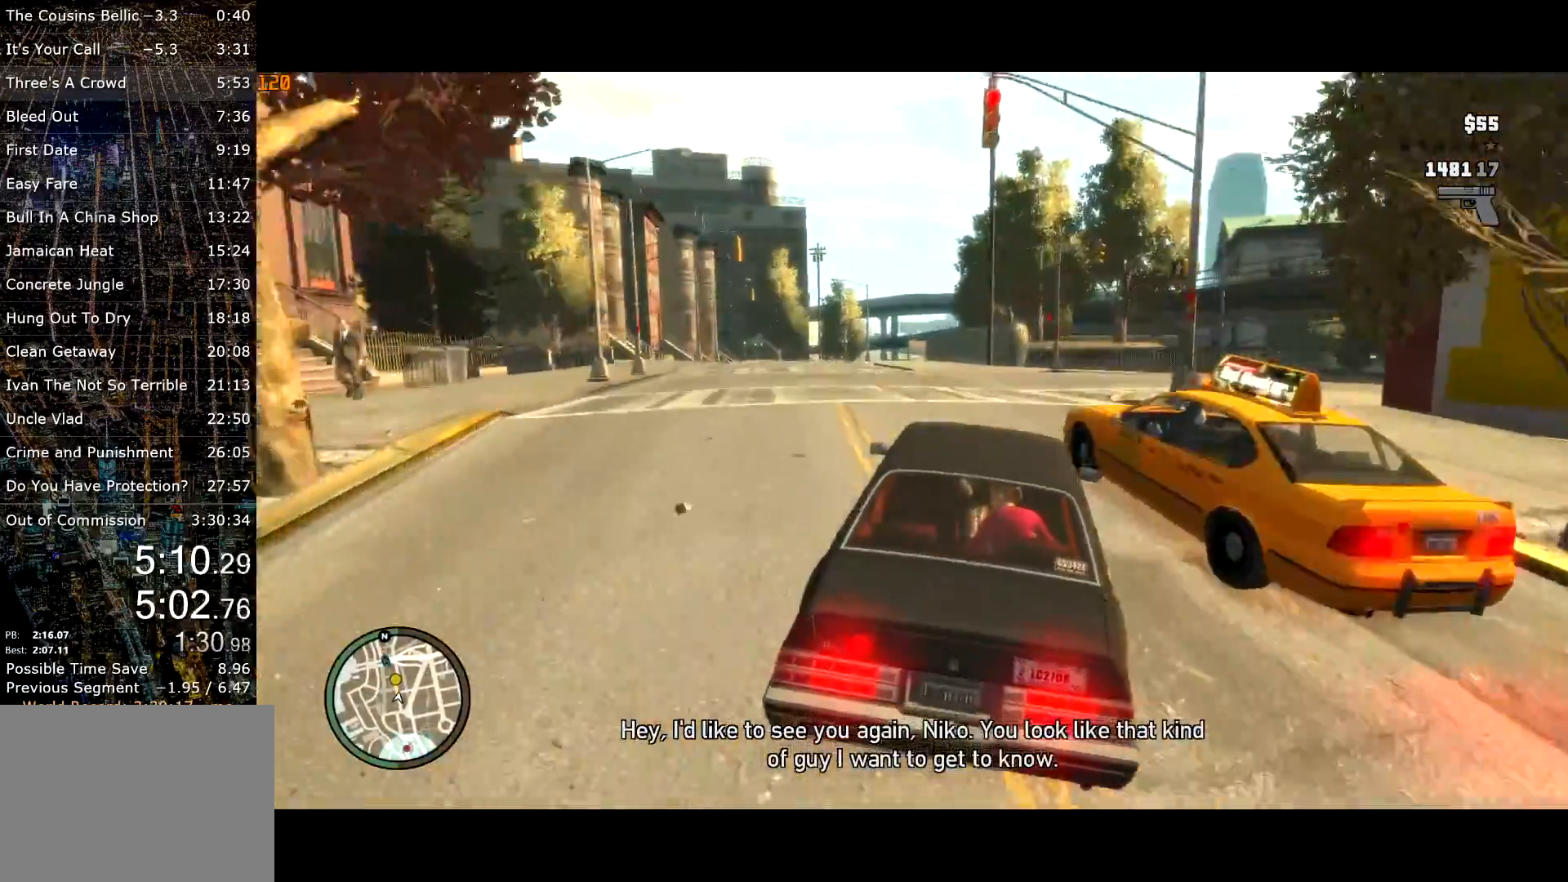
{"keys": ["s"], "mouse": [], "events": [[33, "s", "up"], [183, "a", "up"], [233, "a", "down"], [267, "a", "up"], [467, "s", "down"]]}
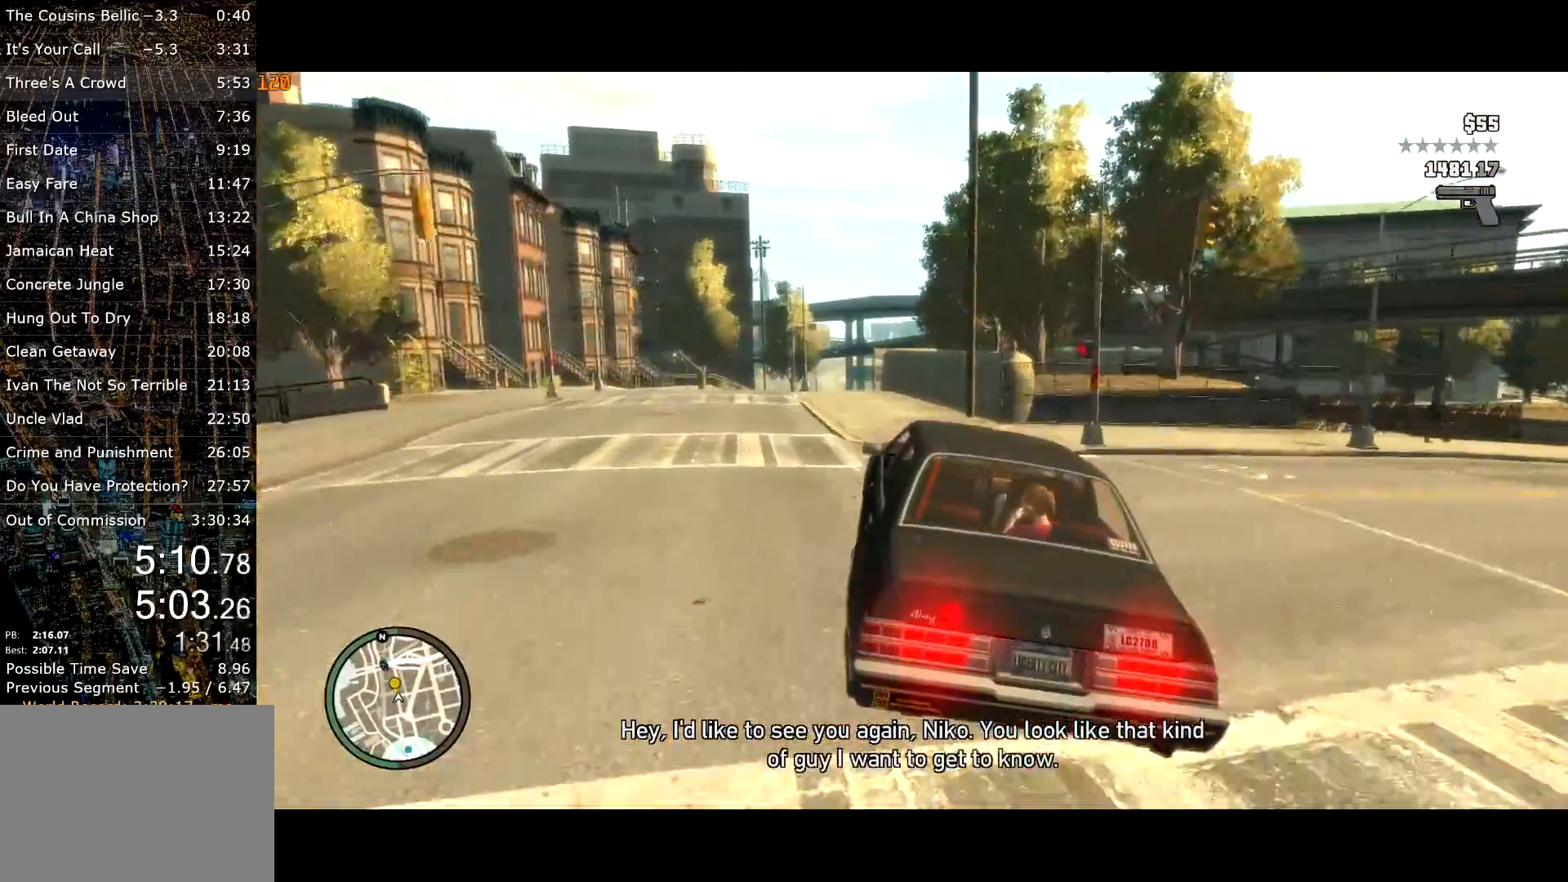
{"keys": ["a", "s"], "mouse": [], "events": [[50, "a", "down"], [250, "s", "up"], [433, "s", "down"]]}
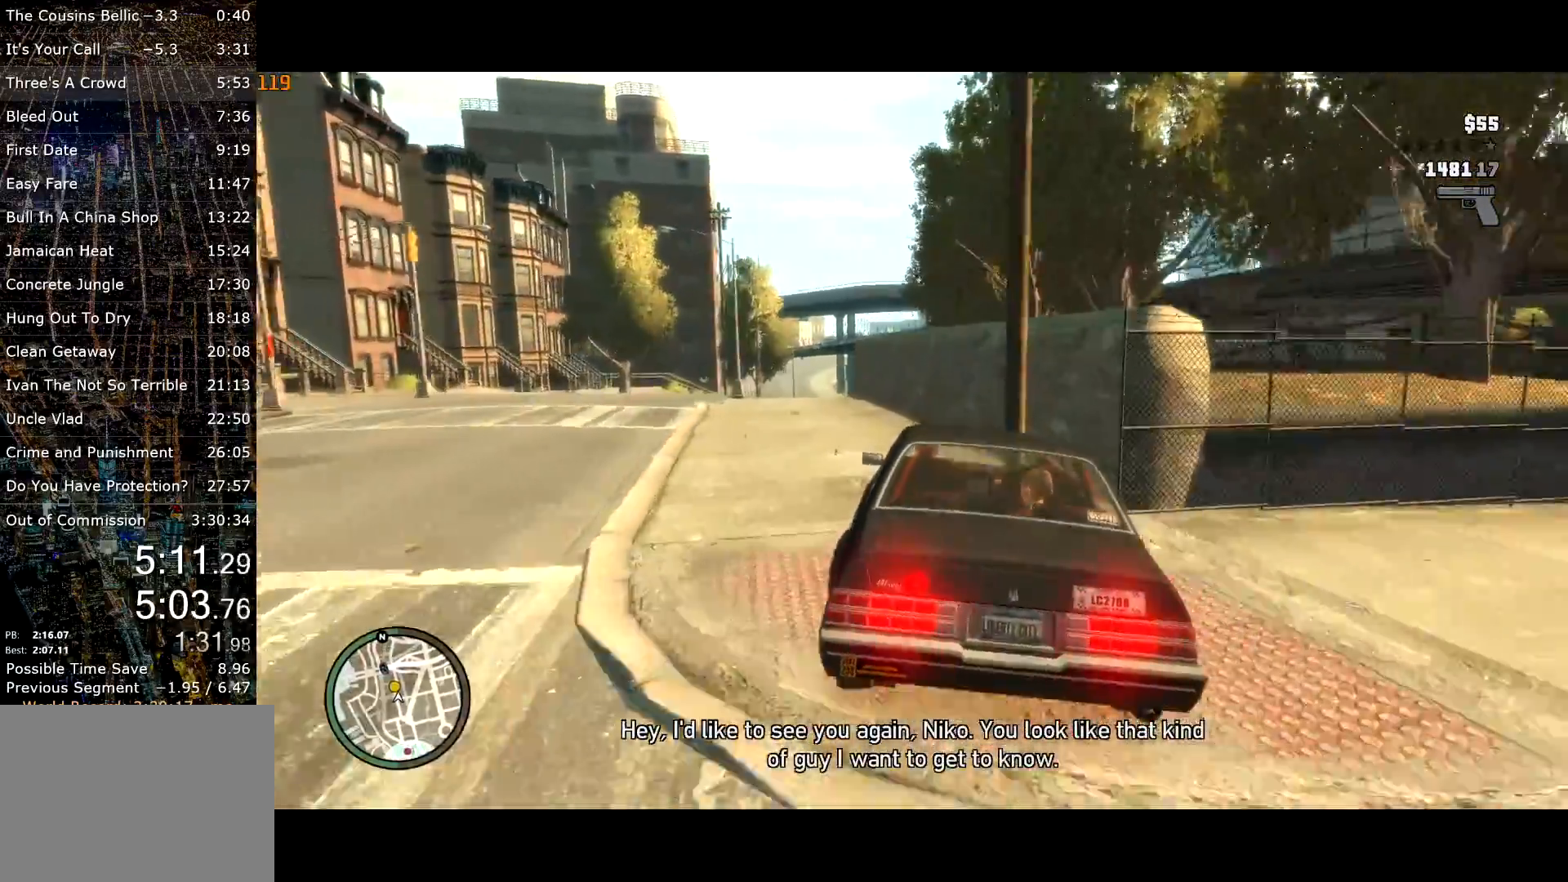
{"keys": ["s"], "mouse": [], "events": [[33, "a", "up"]]}
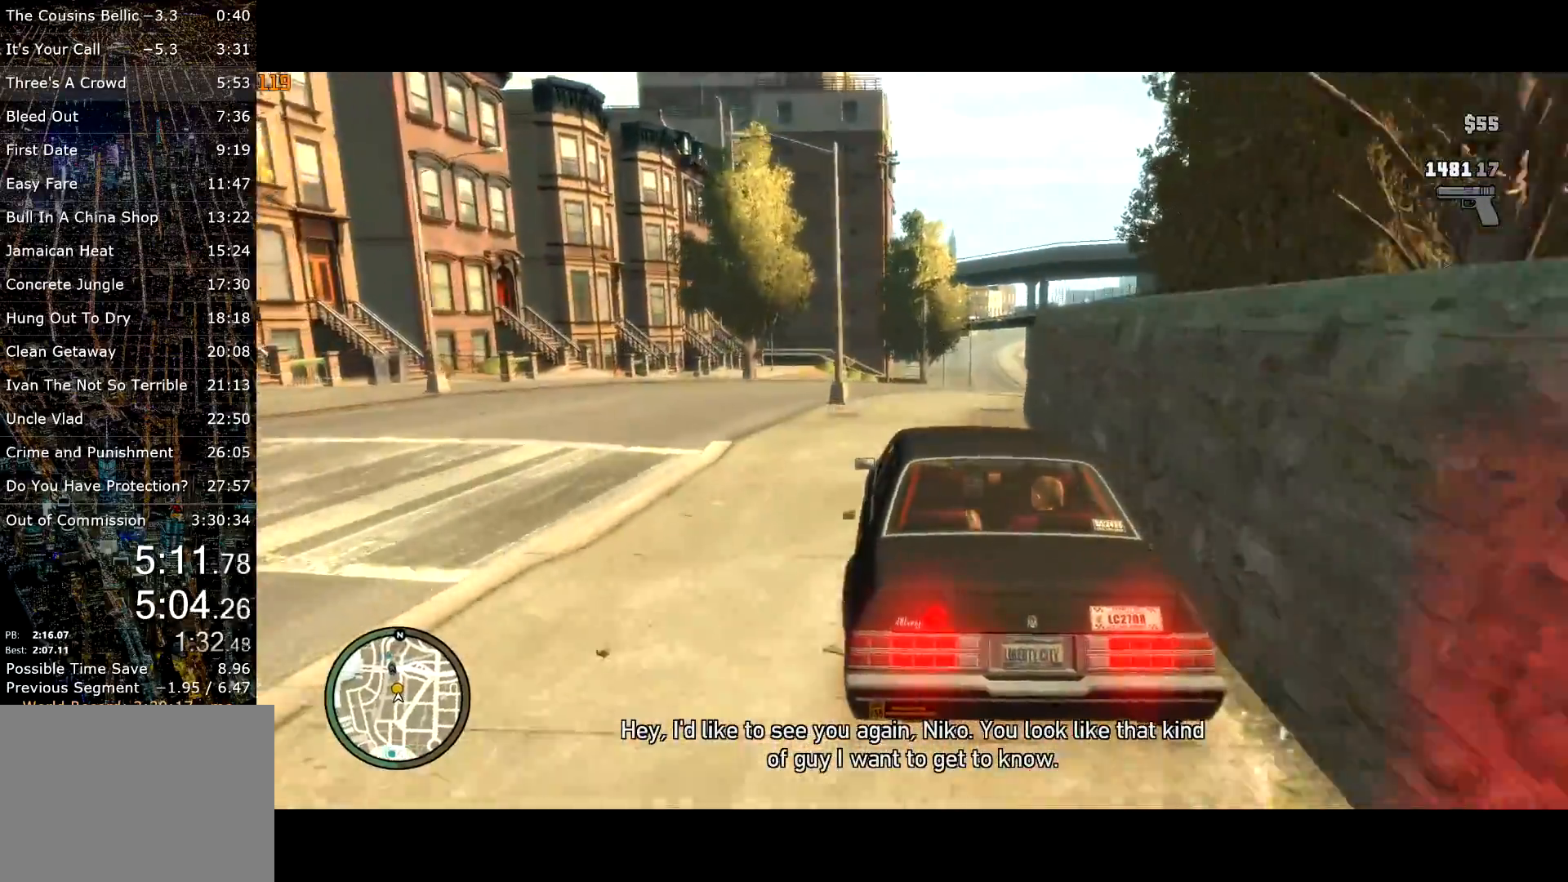
{"keys": ["a", "space", "w"], "mouse": [], "events": [[50, "a", "down"], [133, "s", "up"], [183, "space", "down"], [267, "w", "down"]]}
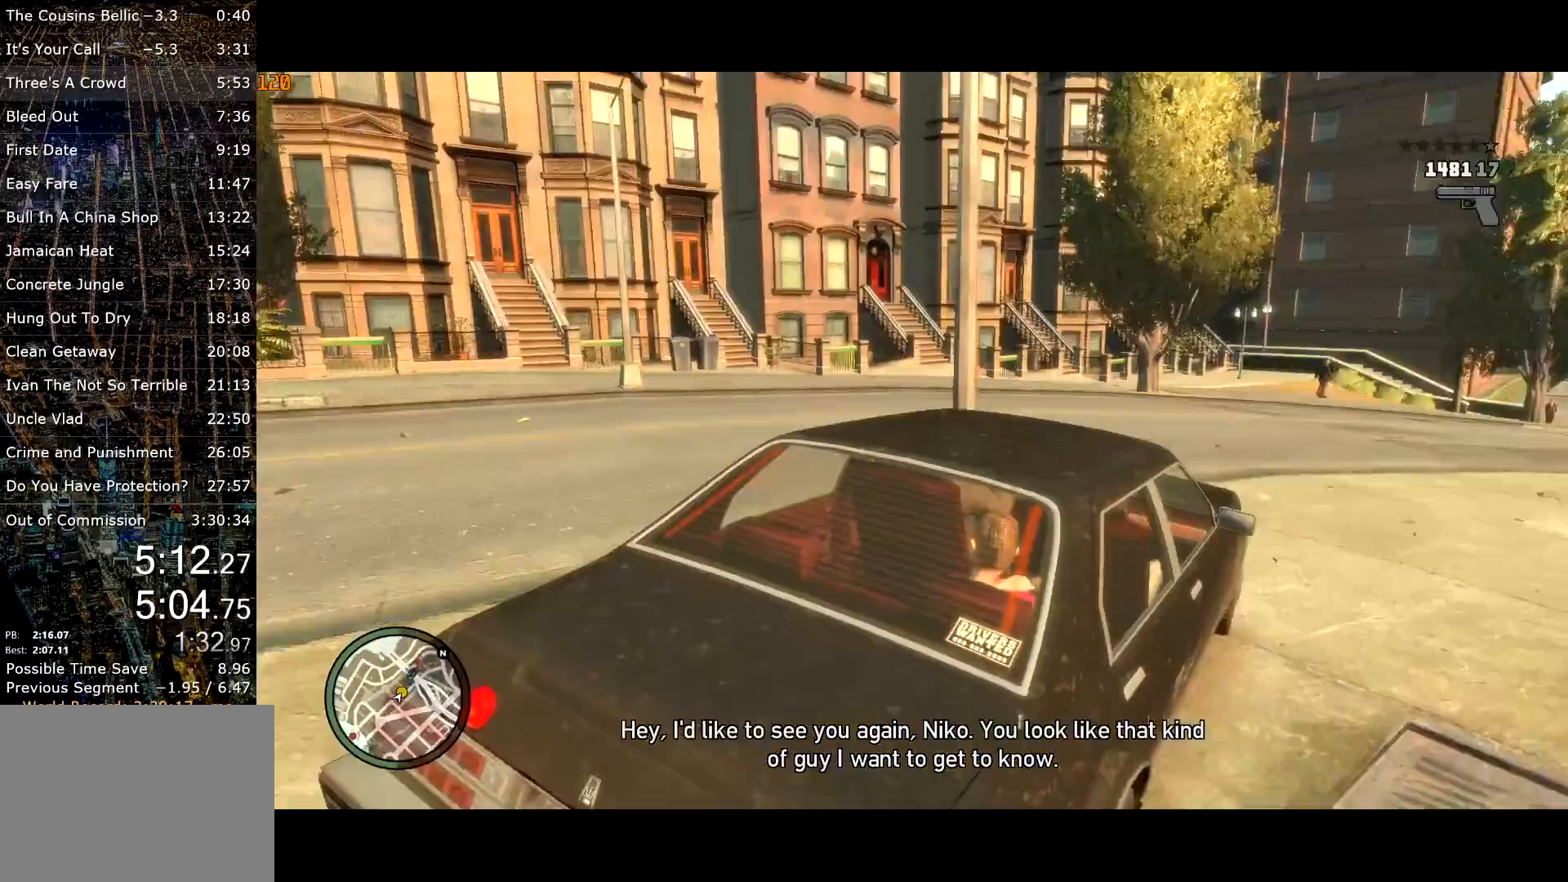
{"keys": ["a", "space", "w"], "mouse": [], "events": [[150, "w", "up"], [433, "w", "down"]]}
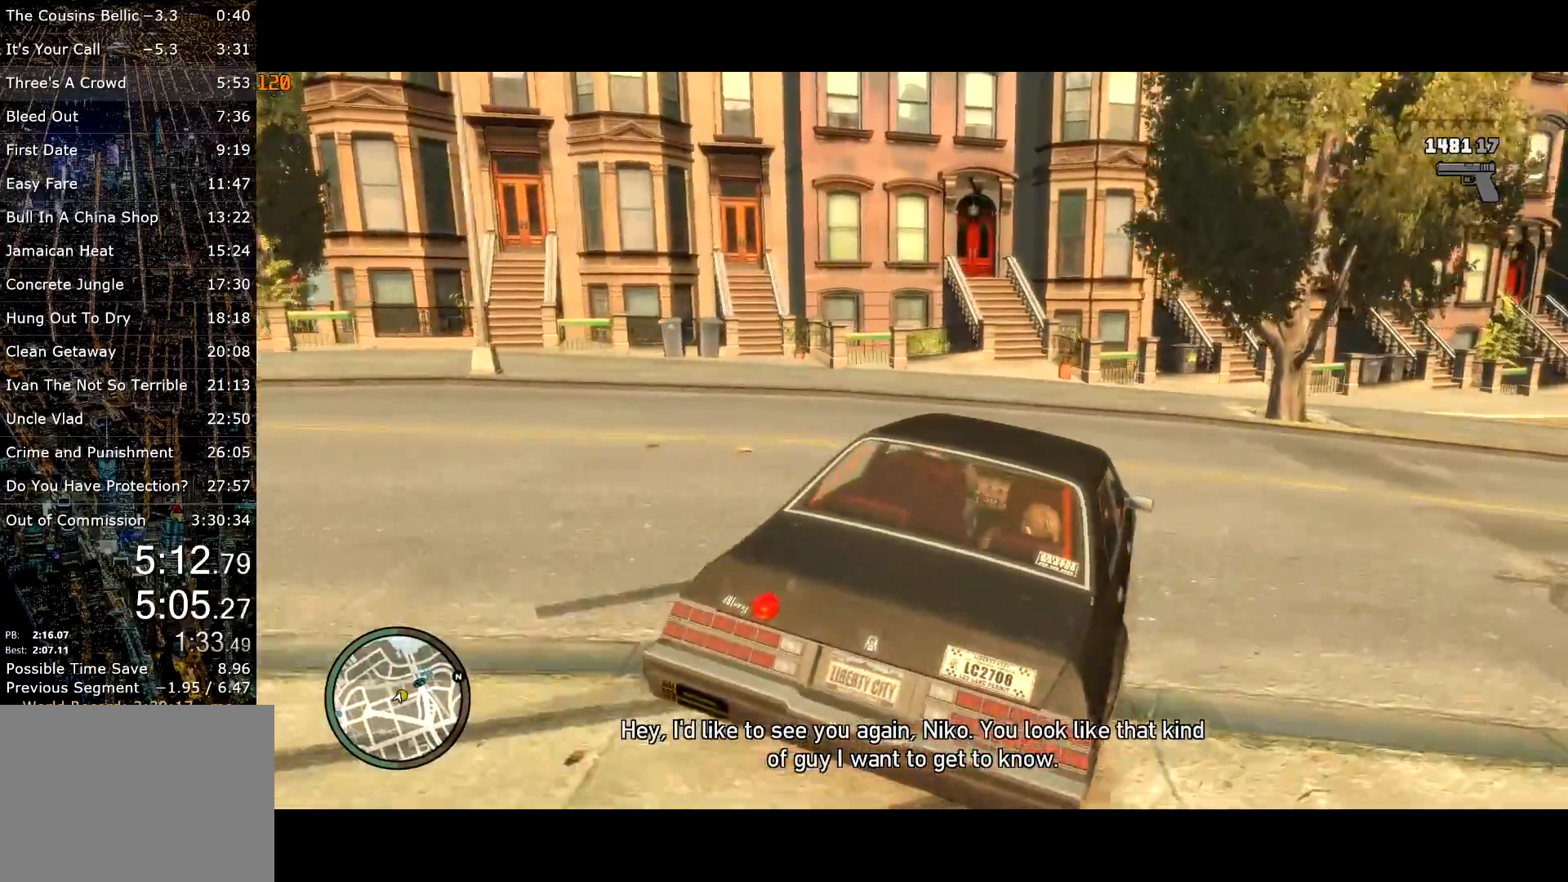
{"keys": ["a", "s", "space"], "mouse": [], "events": [[350, "w", "up"], [483, "s", "down"]]}
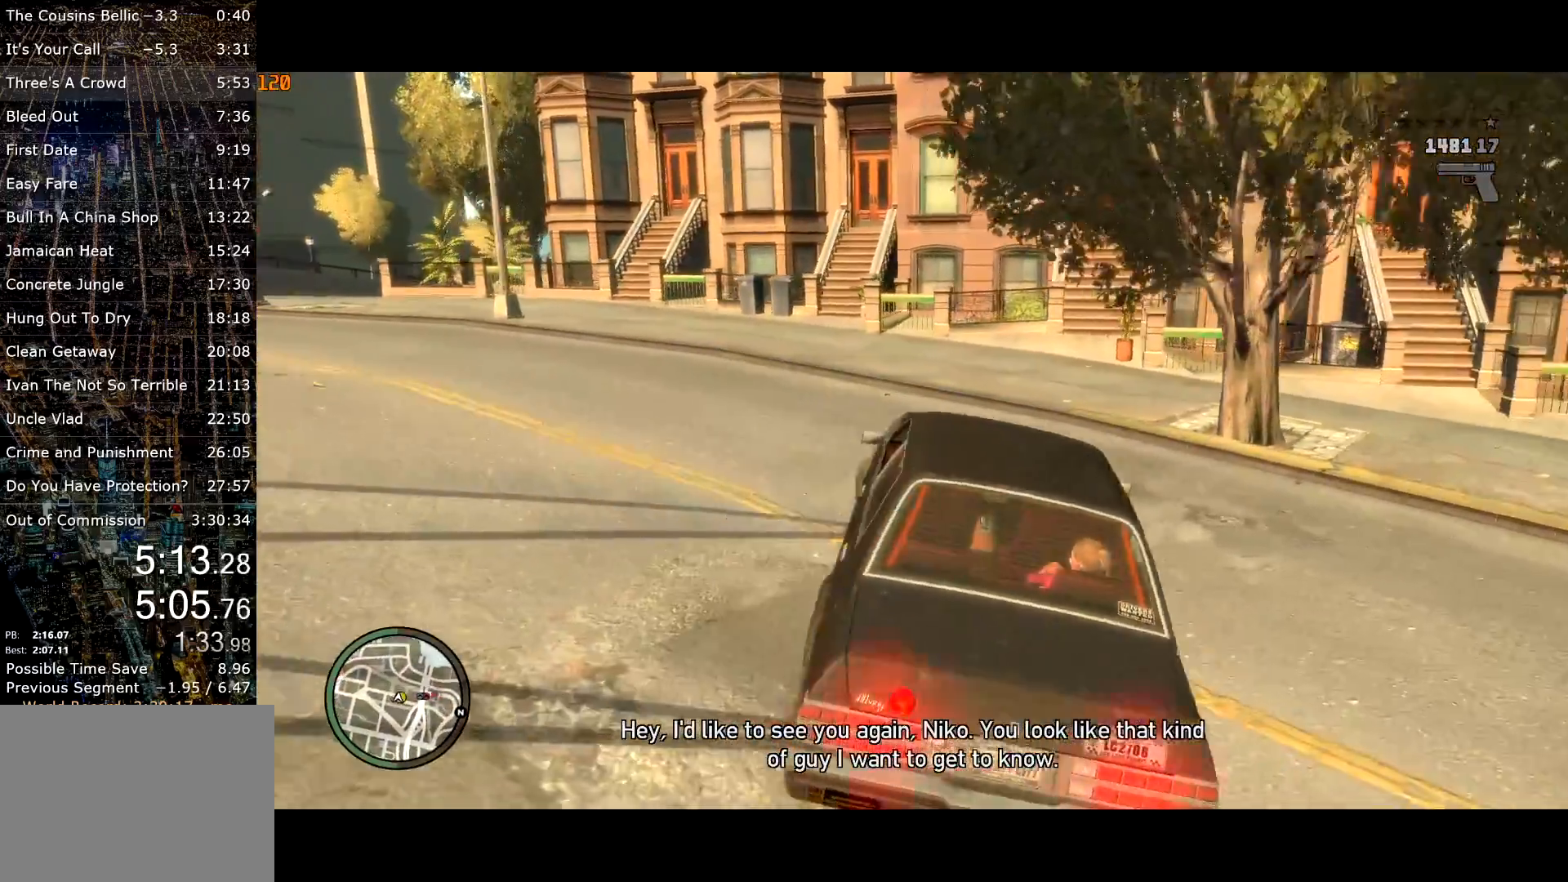
{"keys": ["s", "space"], "mouse": [], "events": [[33, "a", "up"], [133, "return", "down"], [167, "return", "up"], [367, "return", "down"], [467, "return", "up"]]}
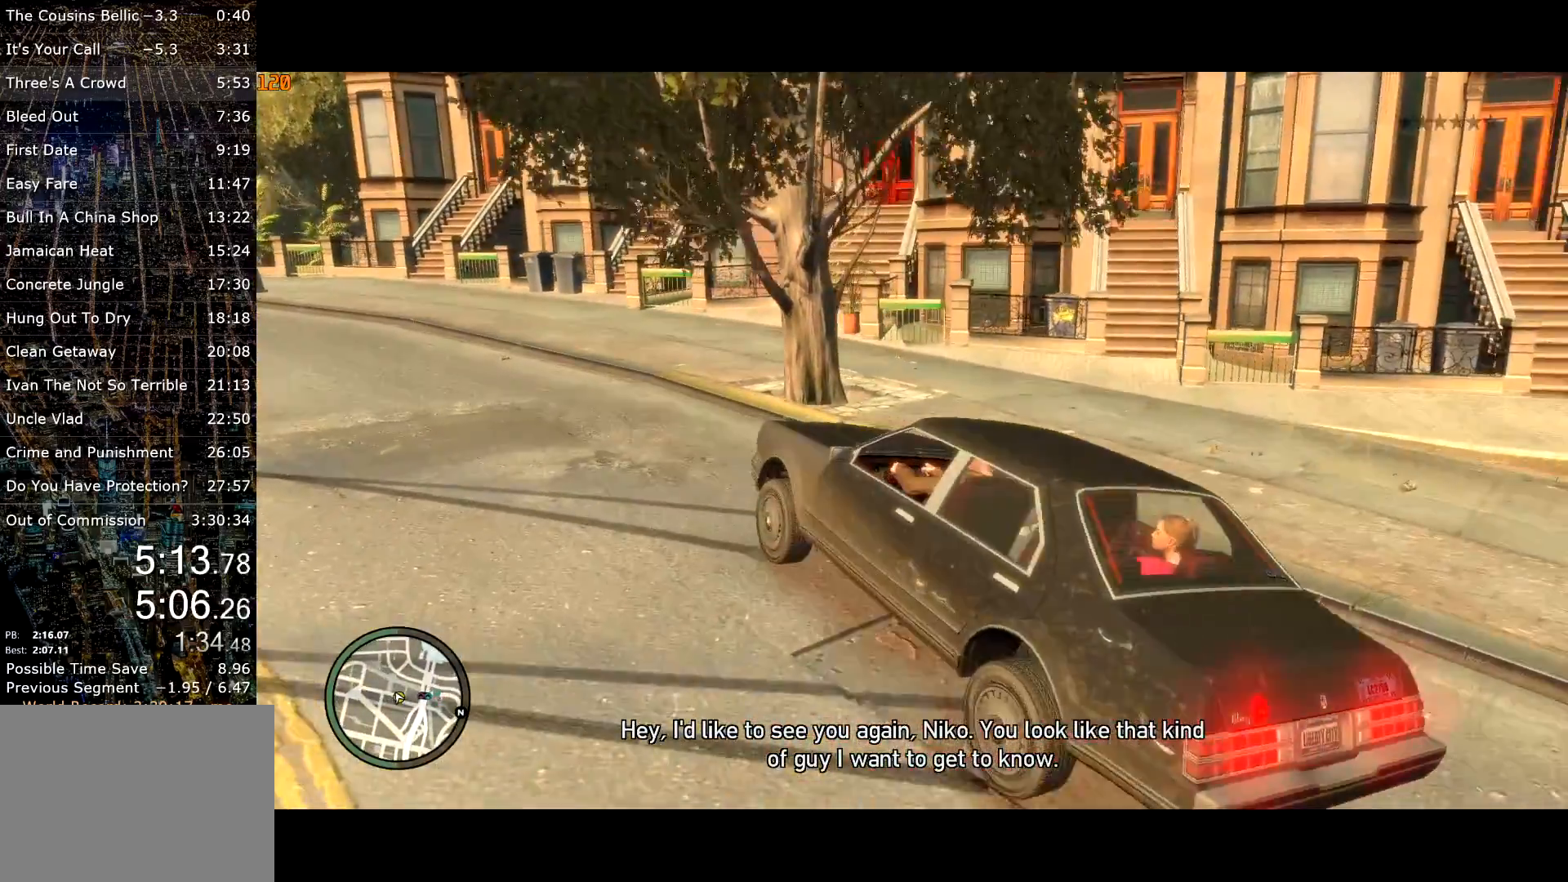
{"keys": ["w"], "mouse": [], "events": [[17, "return", "down"], [100, "return", "up"], [150, "return", "down"], [150, "s", "up"], [200, "return", "up"], [200, "space", "up"], [250, "w", "down"], [283, "return", "down"], [317, "return", "up"], [333, "w", "up"], [383, "return", "down"], [417, "w", "down"], [467, "return", "up"]]}
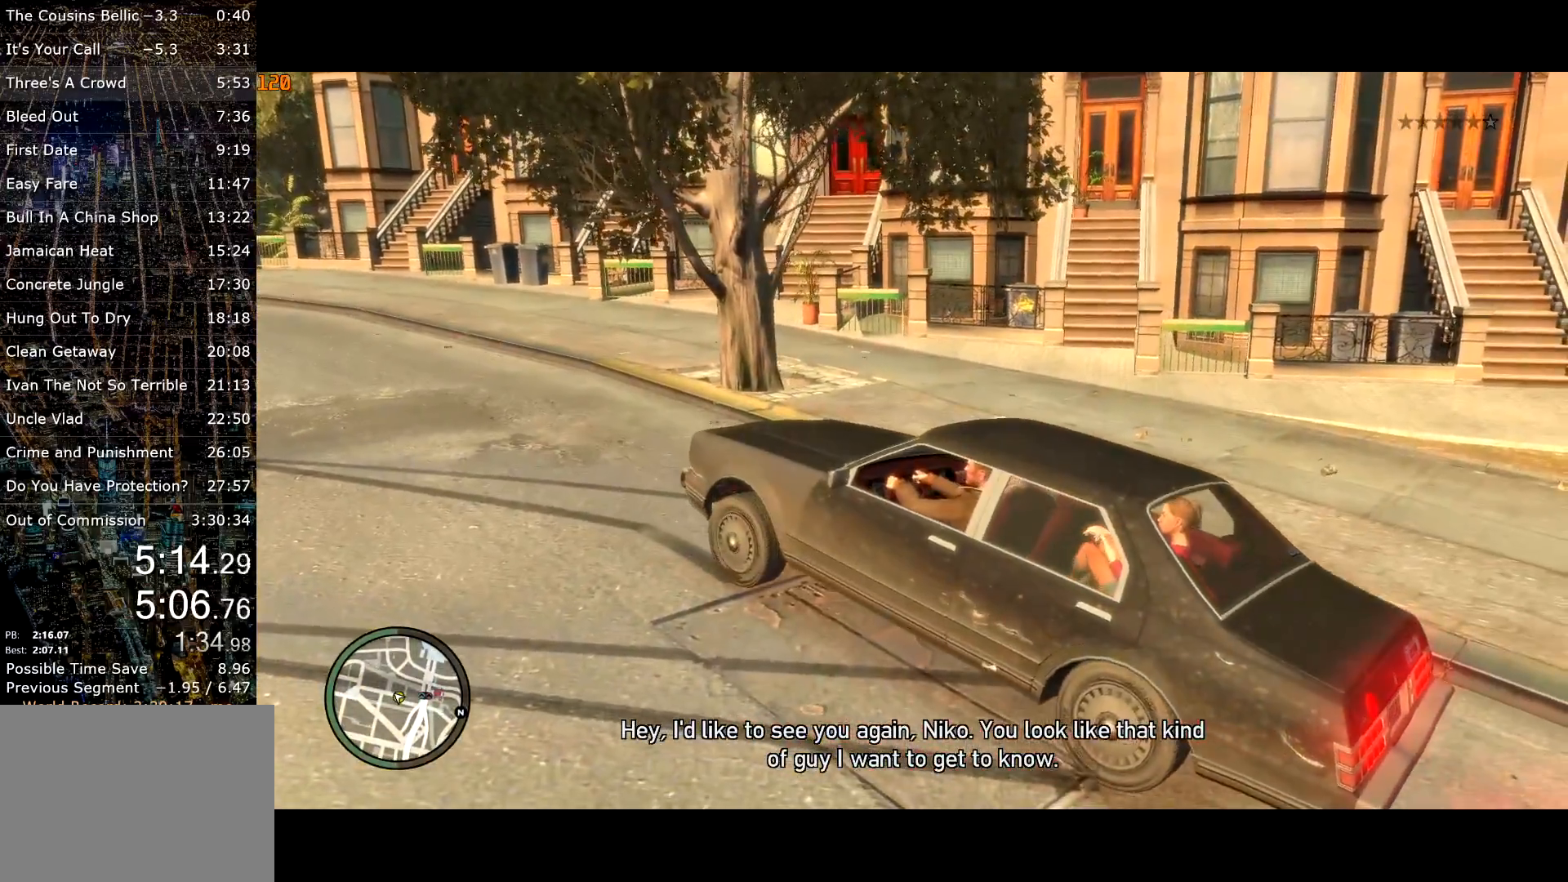
{"keys": [], "mouse": [], "events": [[17, "return", "down"], [67, "return", "up"], [117, "return", "down"], [183, "w", "up"], [217, "return", "up"], [267, "return", "down"], [267, "w", "down"], [367, "return", "up"], [367, "w", "up"], [383, "w", "down"], [400, "return", "down"], [450, "return", "up"], [500, "w", "up"]]}
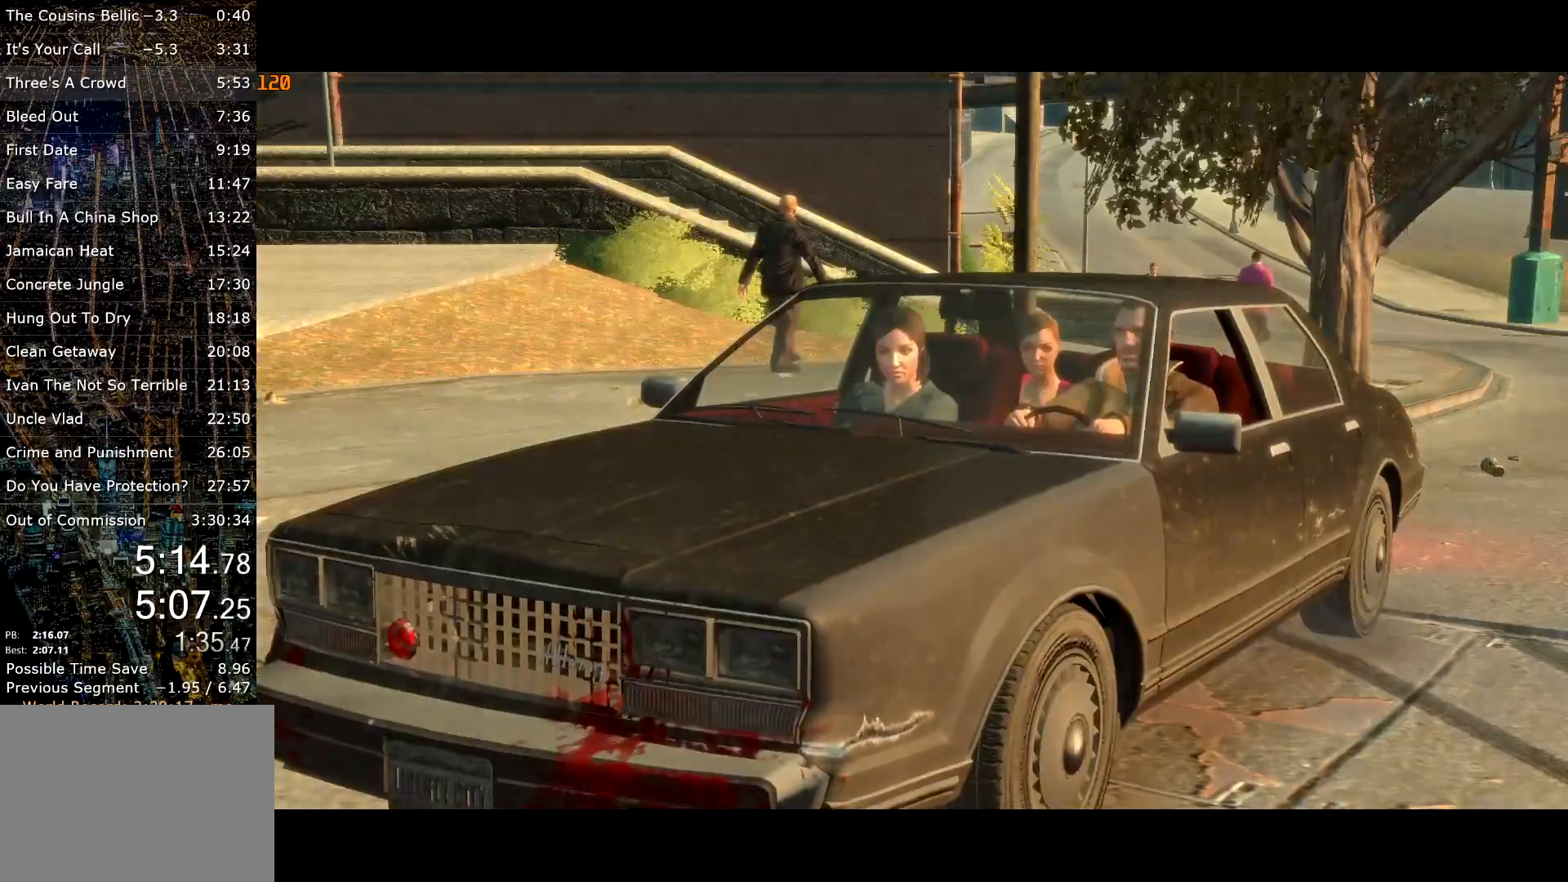
{"keys": ["a", "w"], "mouse": [], "events": [[33, "w", "down"], [50, "return", "down"], [83, "return", "up"], [133, "return", "down"], [183, "return", "up"], [283, "a", "down"], [283, "return", "down"], [317, "return", "up"]]}
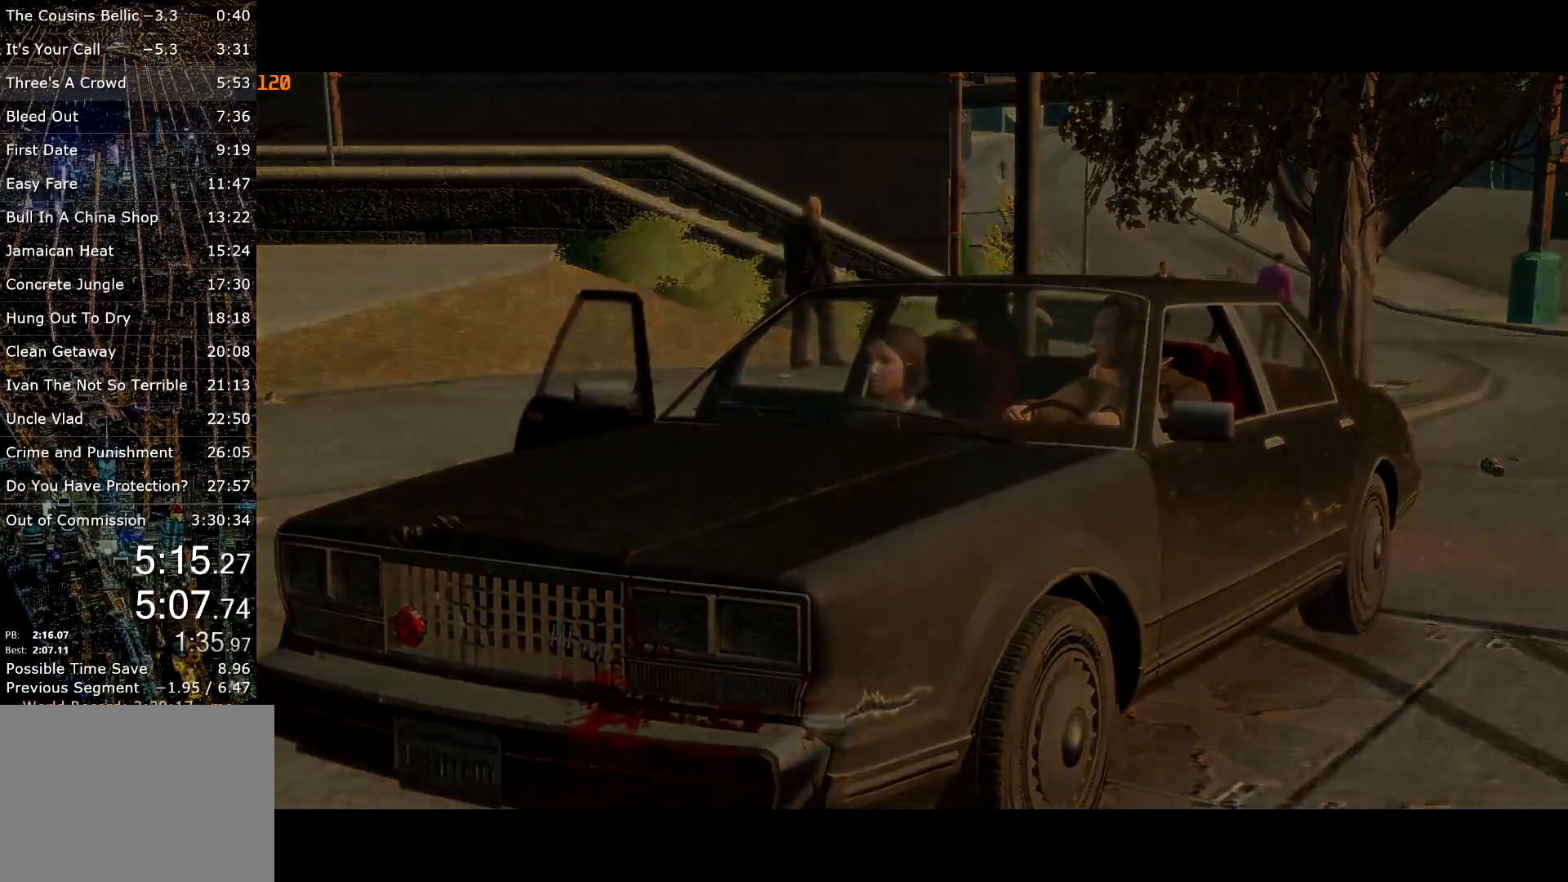
{"keys": ["a", "w"], "mouse": [], "events": []}
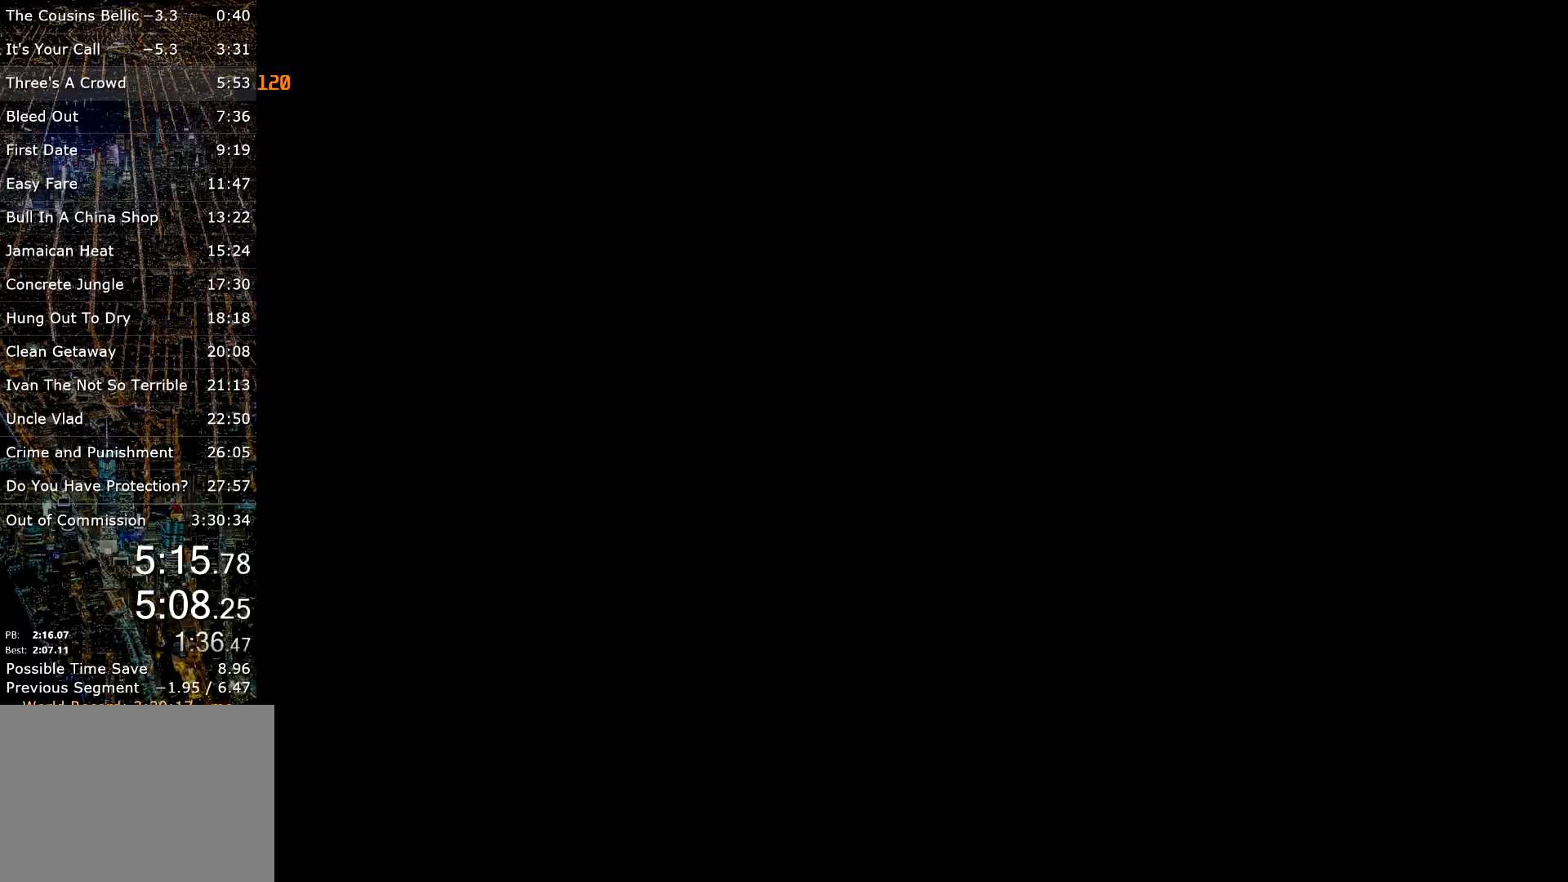
{"keys": ["a", "w"], "mouse": [], "events": []}
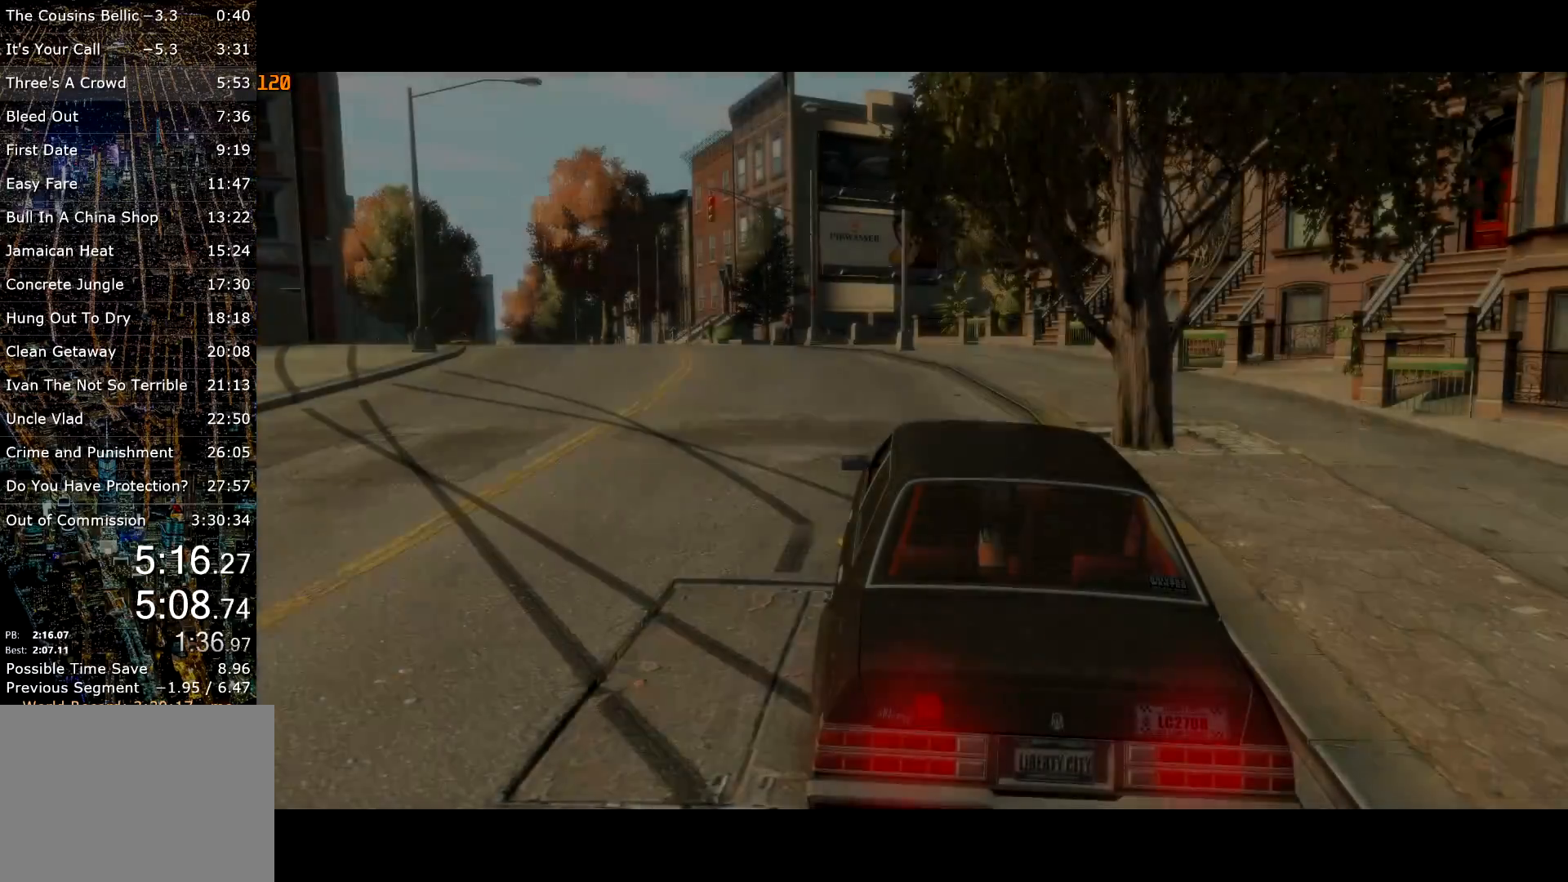
{"keys": ["a", "w"], "mouse": [], "events": []}
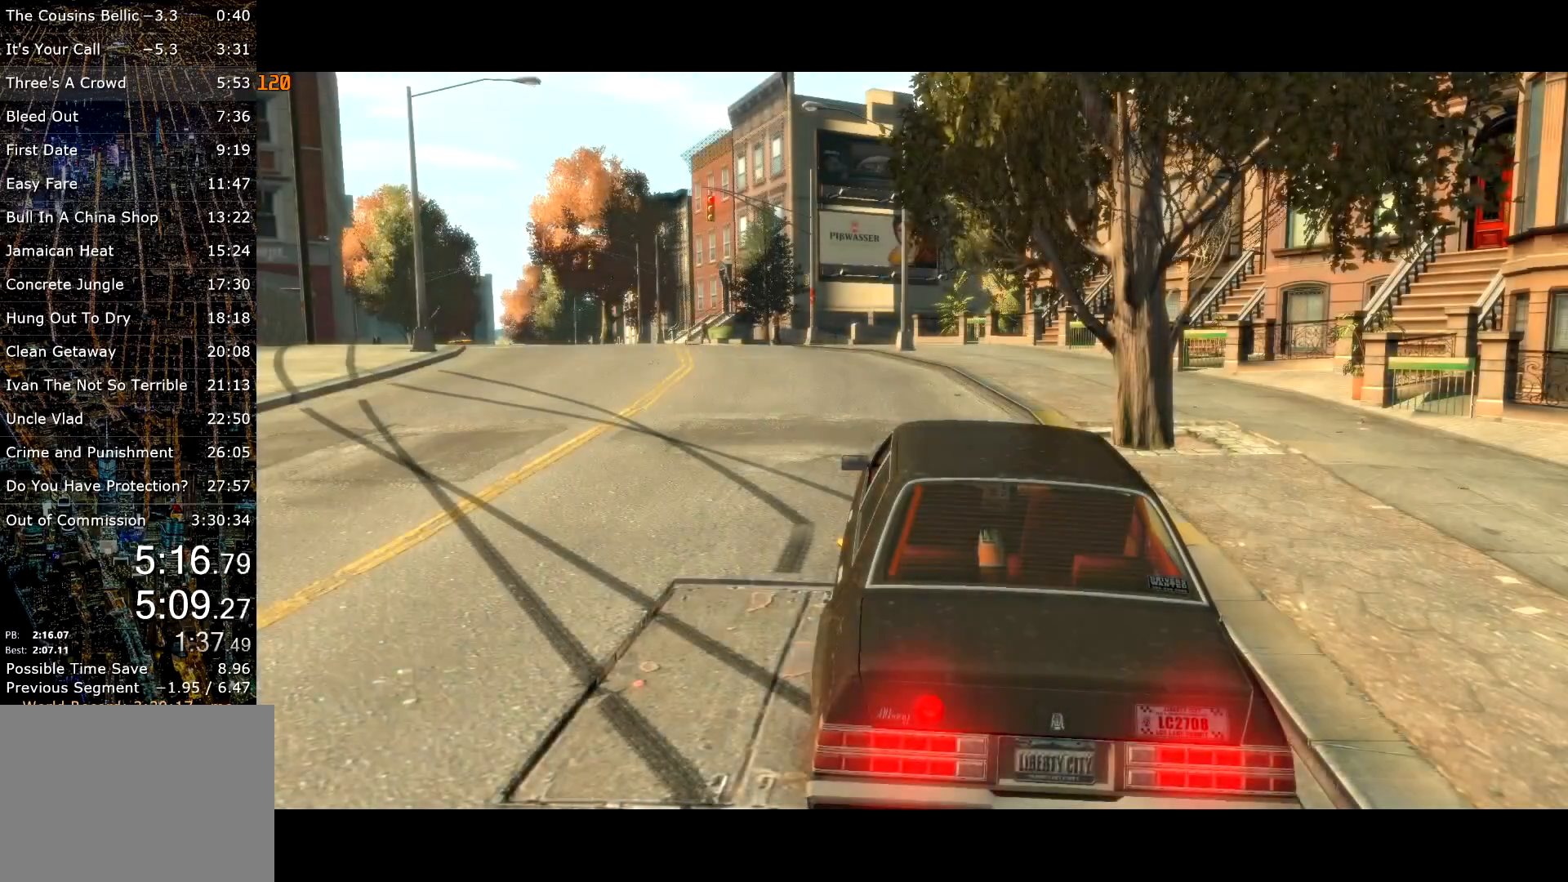
{"keys": ["a", "w"], "mouse": [], "events": []}
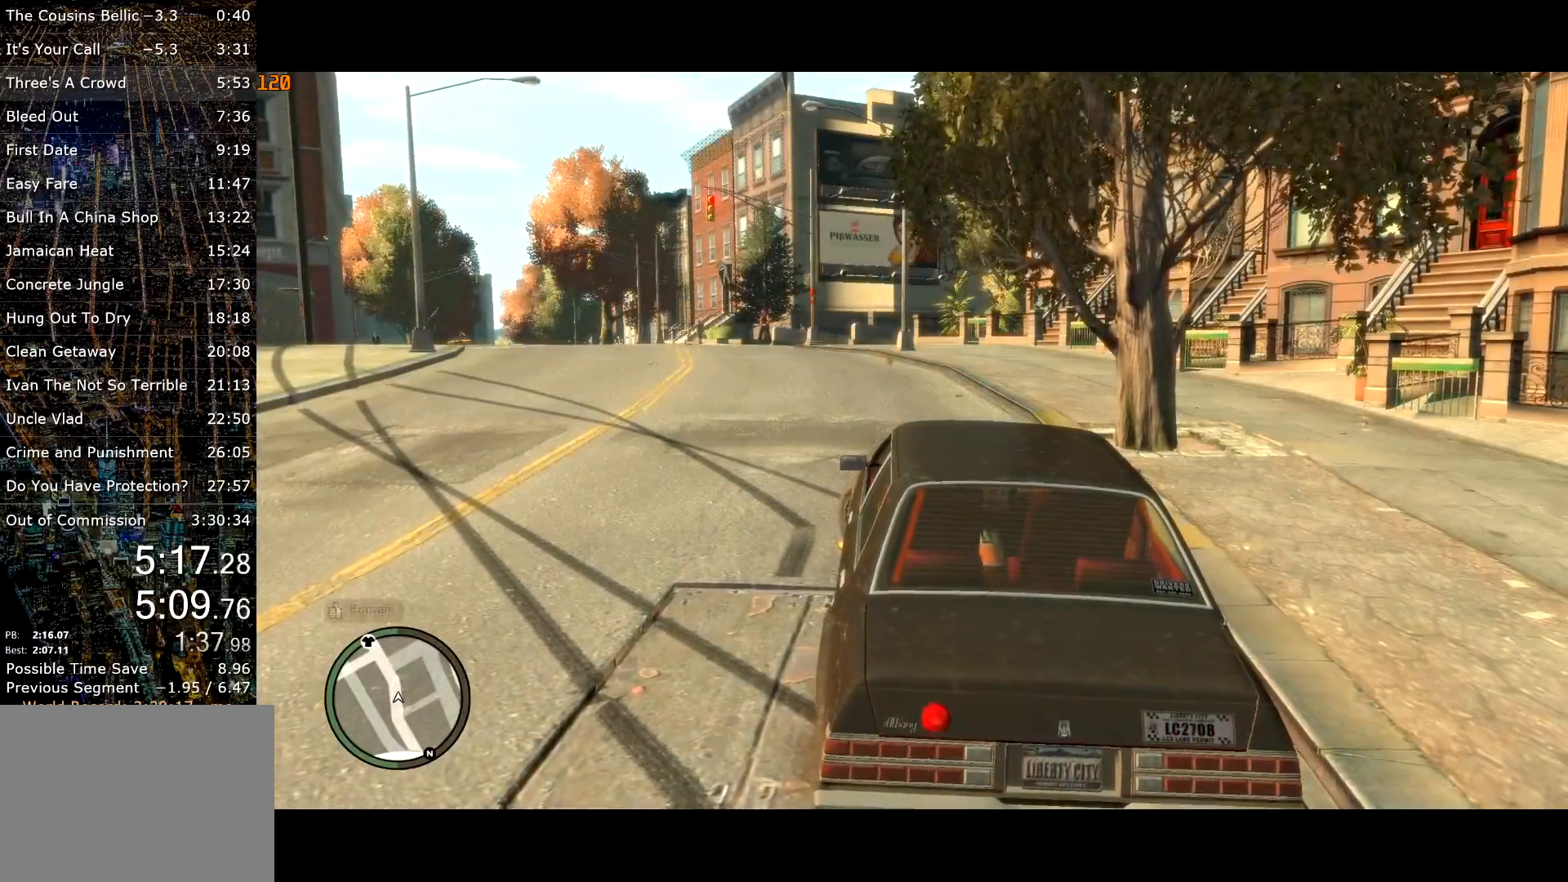
{"keys": ["w"], "mouse": ["right"], "events": [[367, "a", "up"], [400, "mouse_right", "down"]]}
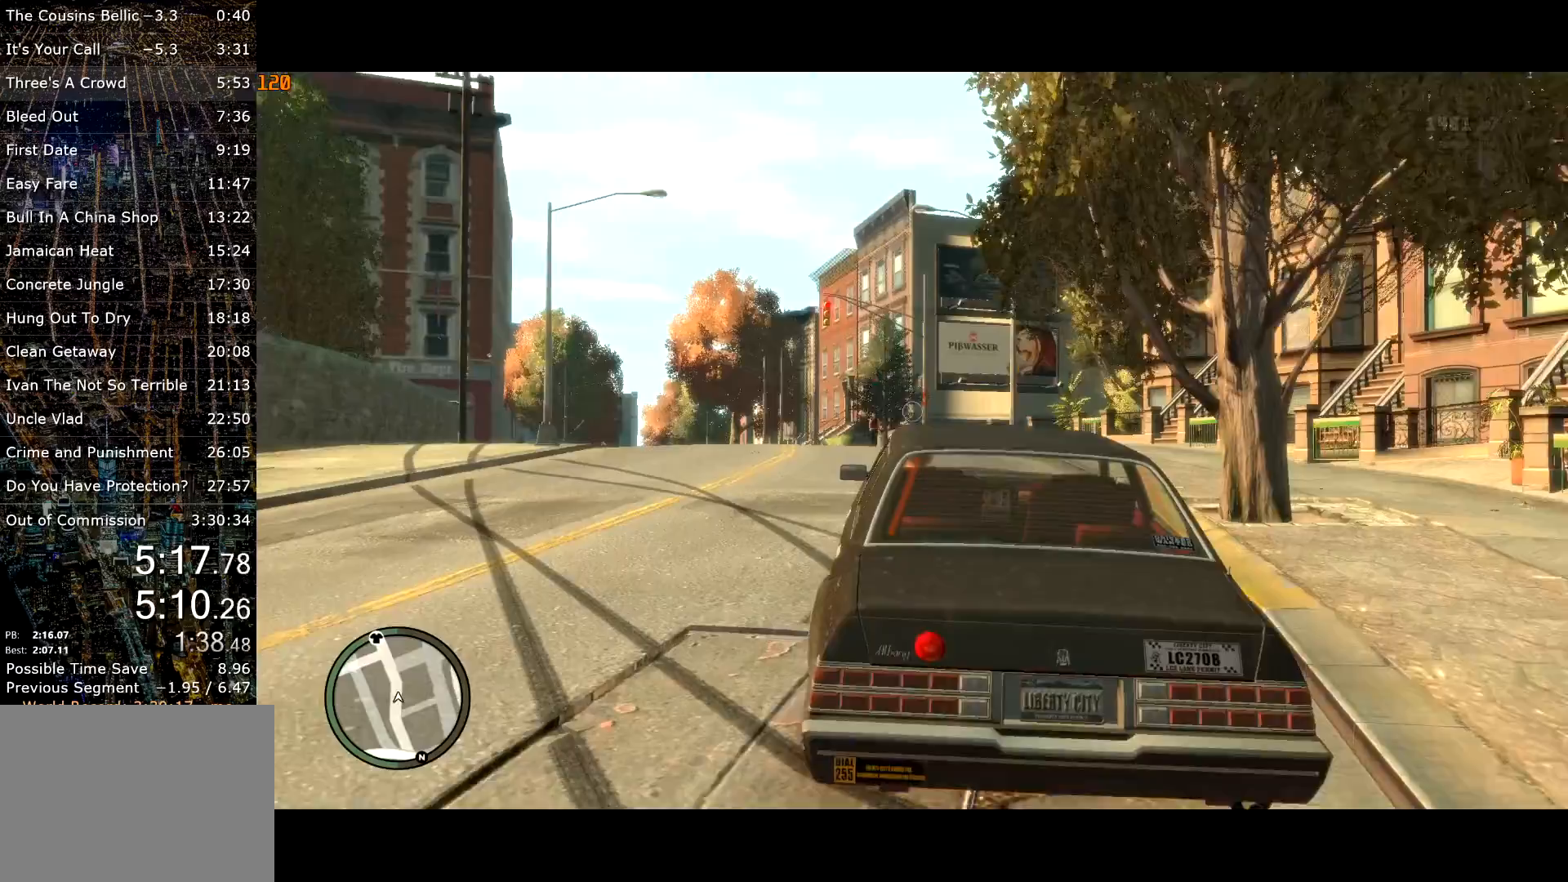
{"keys": ["w"], "mouse": ["right"], "events": [[183, "a", "down"], [267, "a", "up"]]}
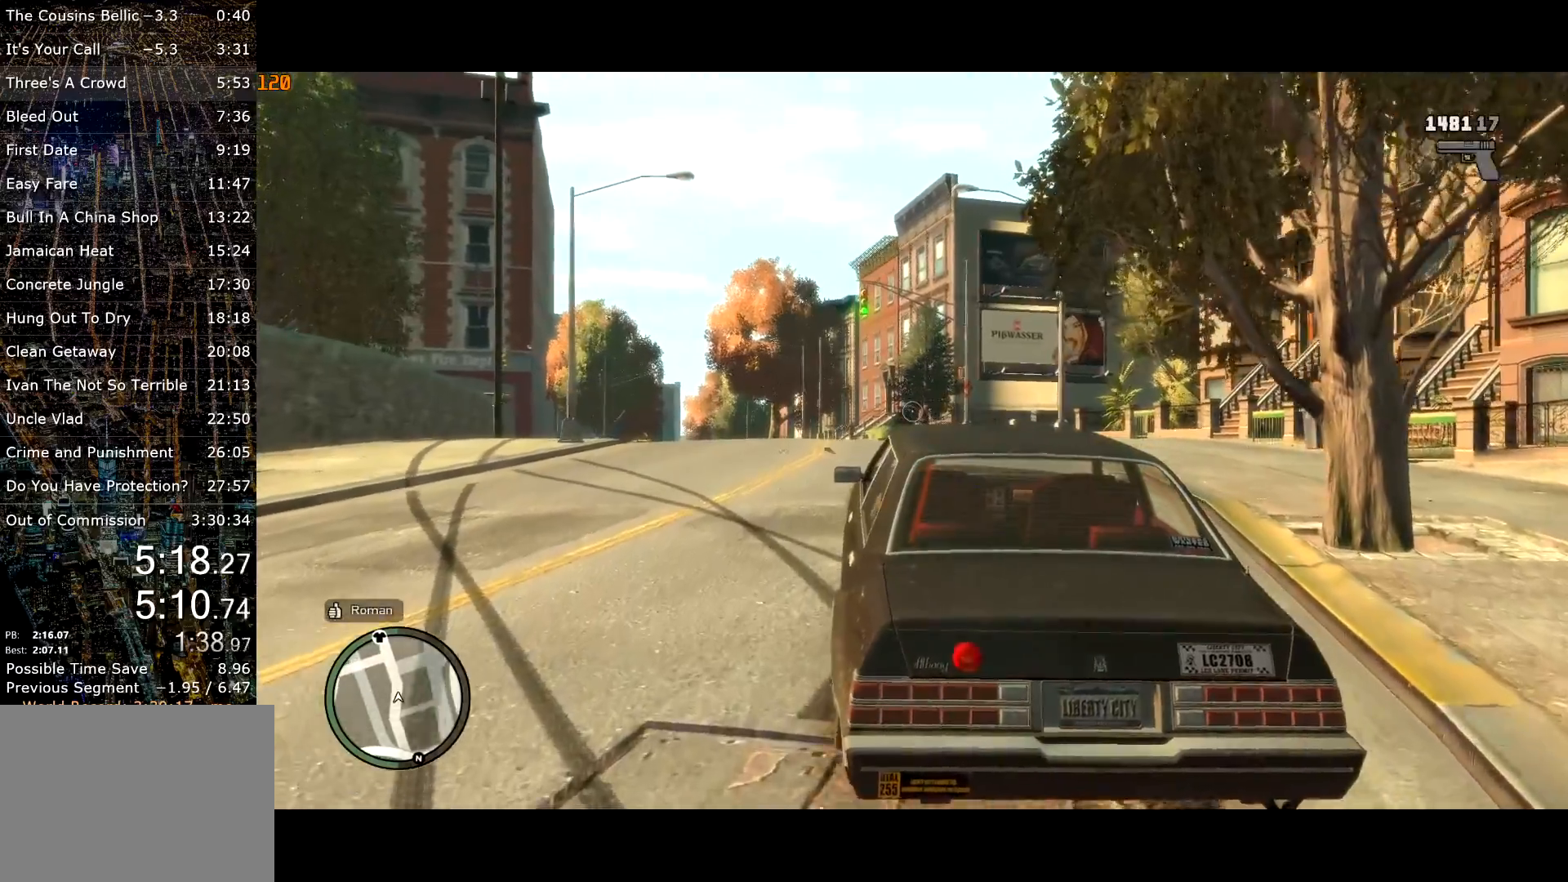
{"keys": ["a", "w"], "mouse": ["left", "right"], "events": [[300, "mouse_left", "down"], [483, "a", "down"]]}
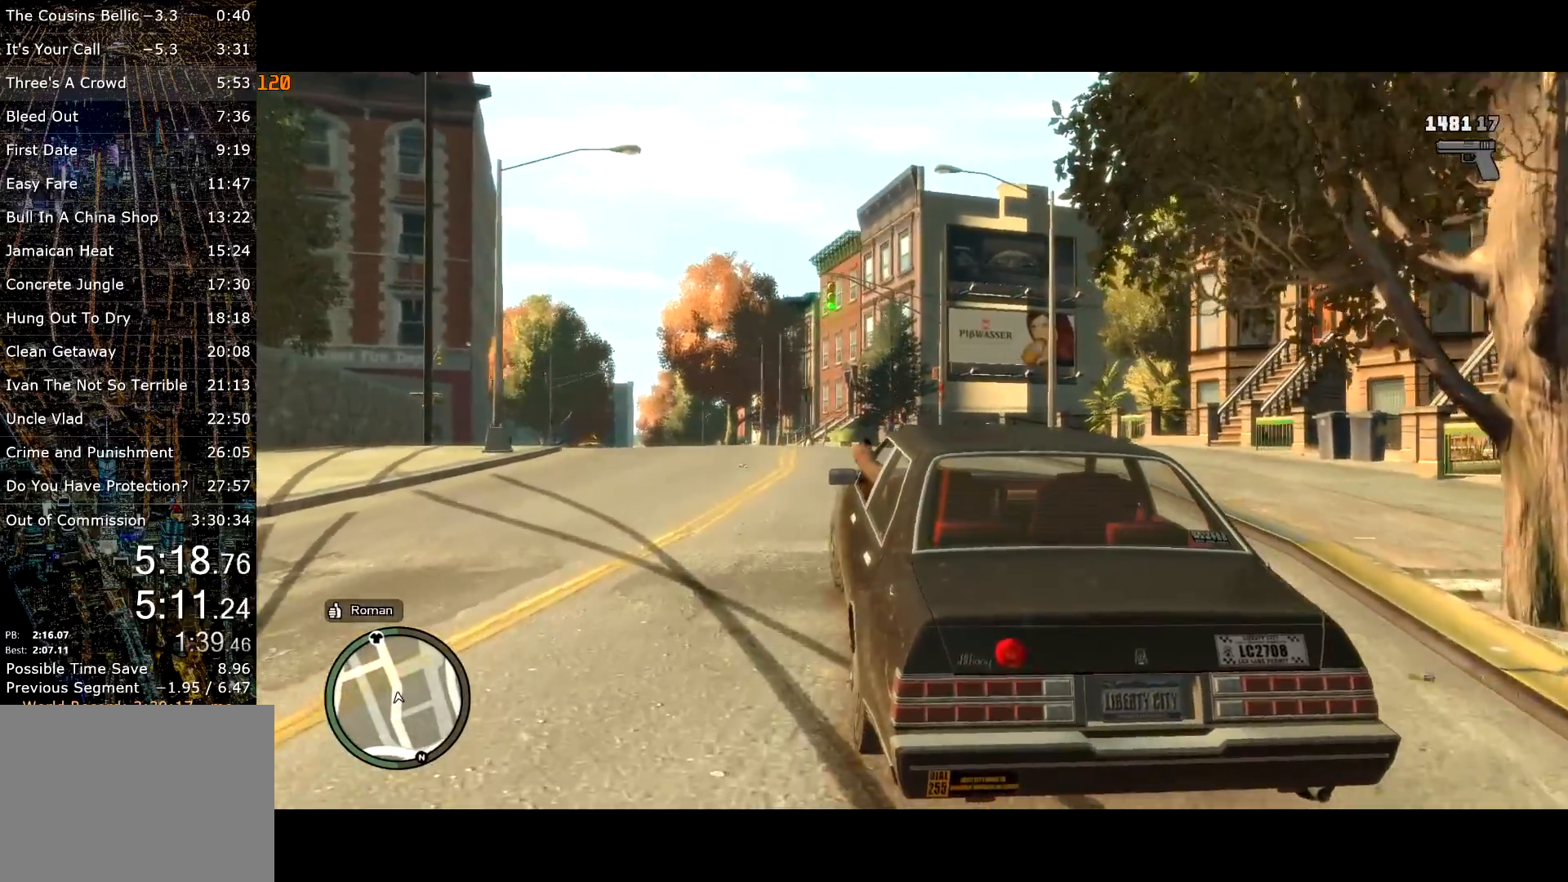
{"keys": ["w"], "mouse": [], "events": [[33, "a", "up"], [200, "mouse_right", "up"], [217, "mouse_left", "up"], [350, "a", "down"], [400, "a", "up"]]}
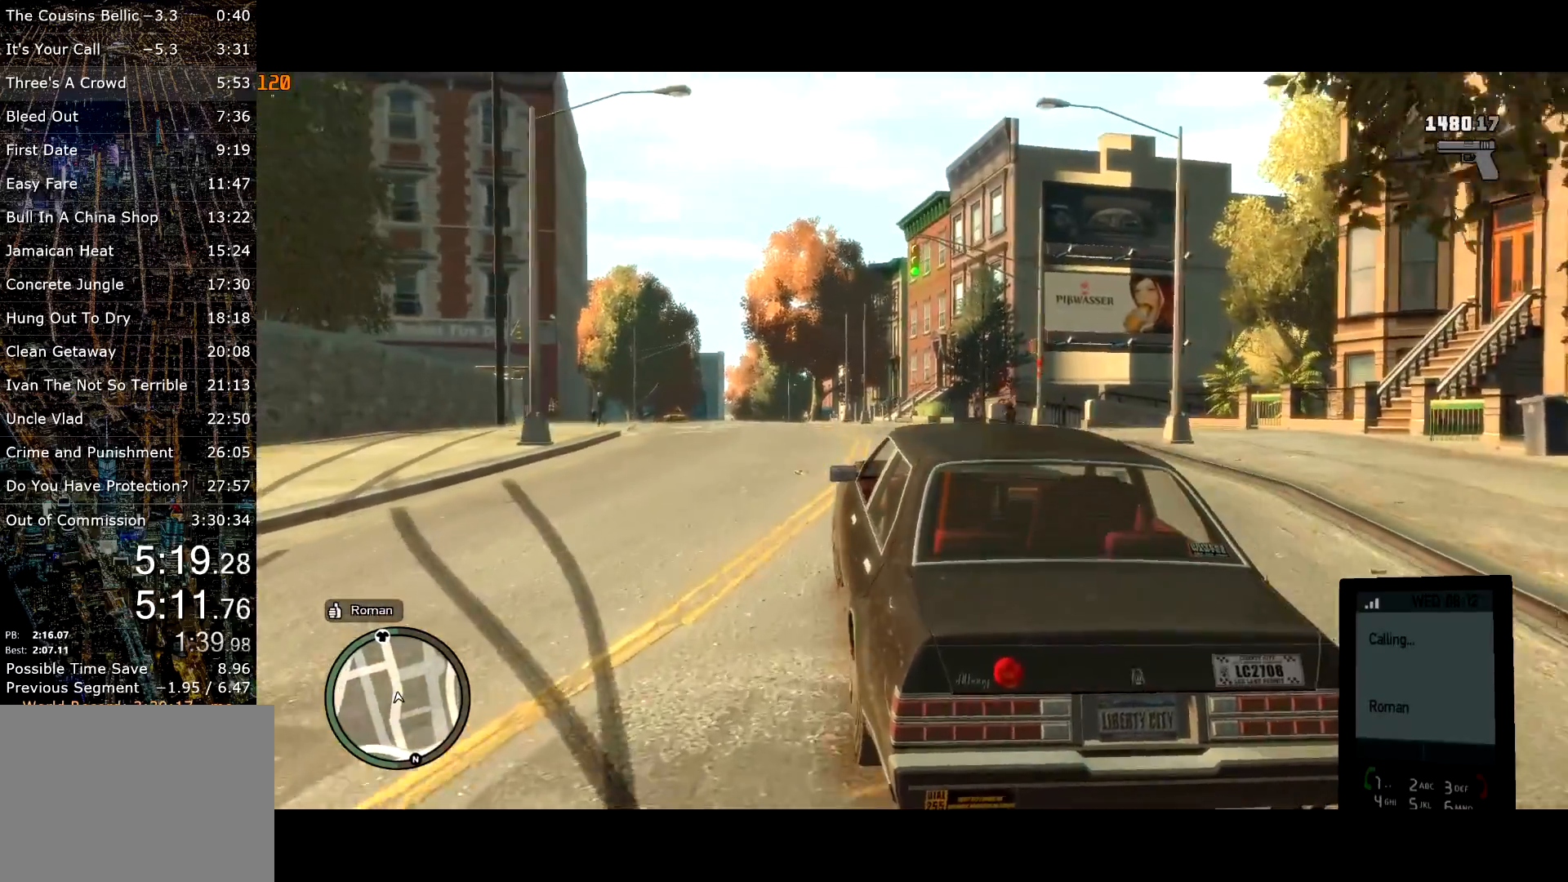
{"keys": ["w"], "mouse": [], "events": []}
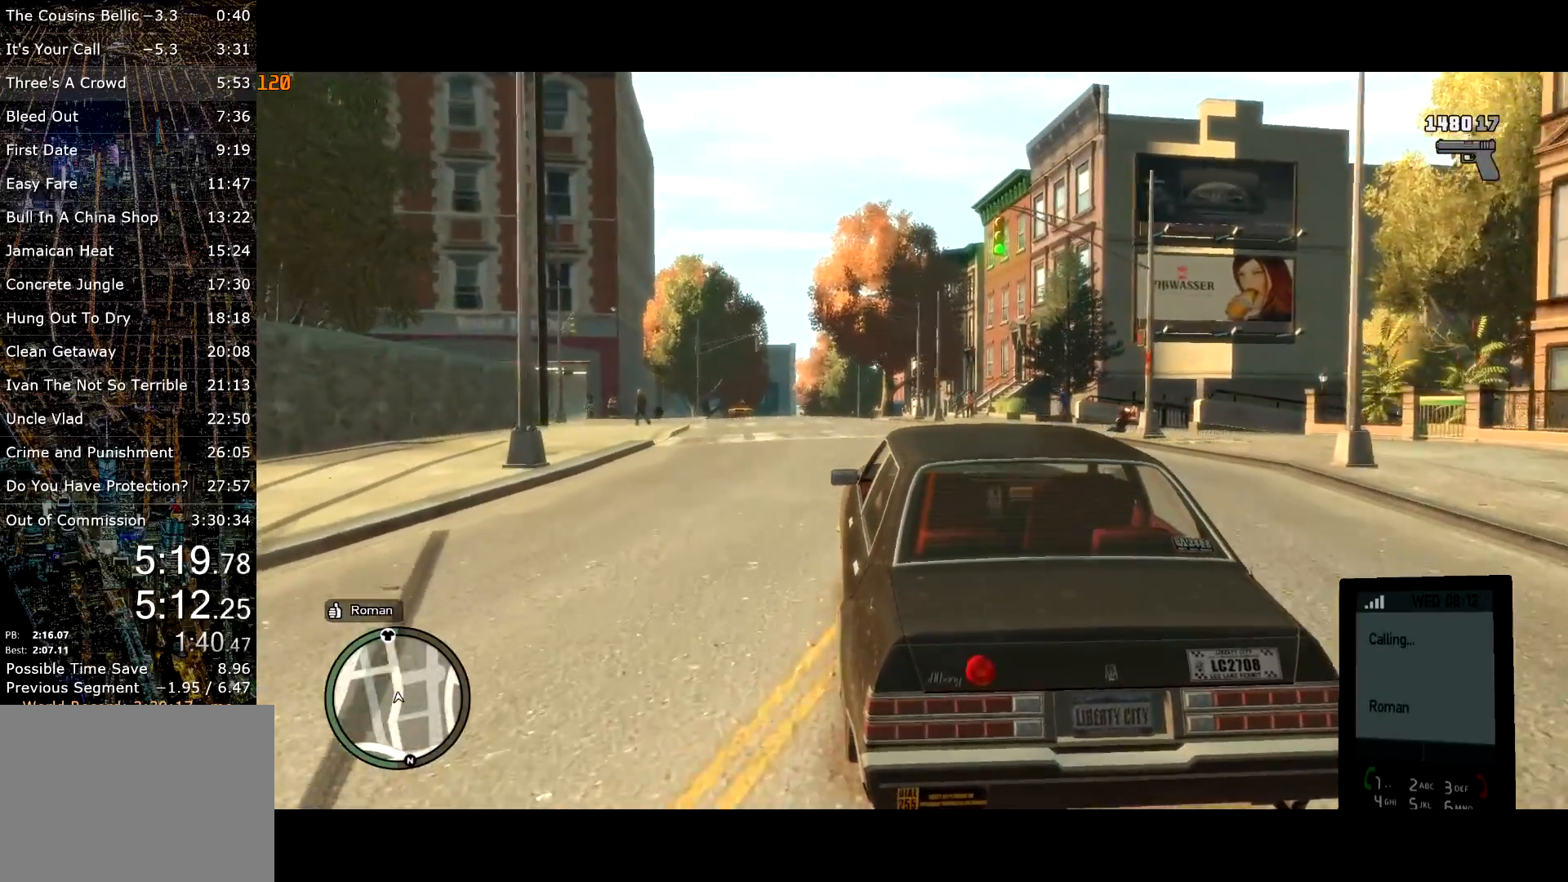
{"keys": ["w"], "mouse": [], "events": []}
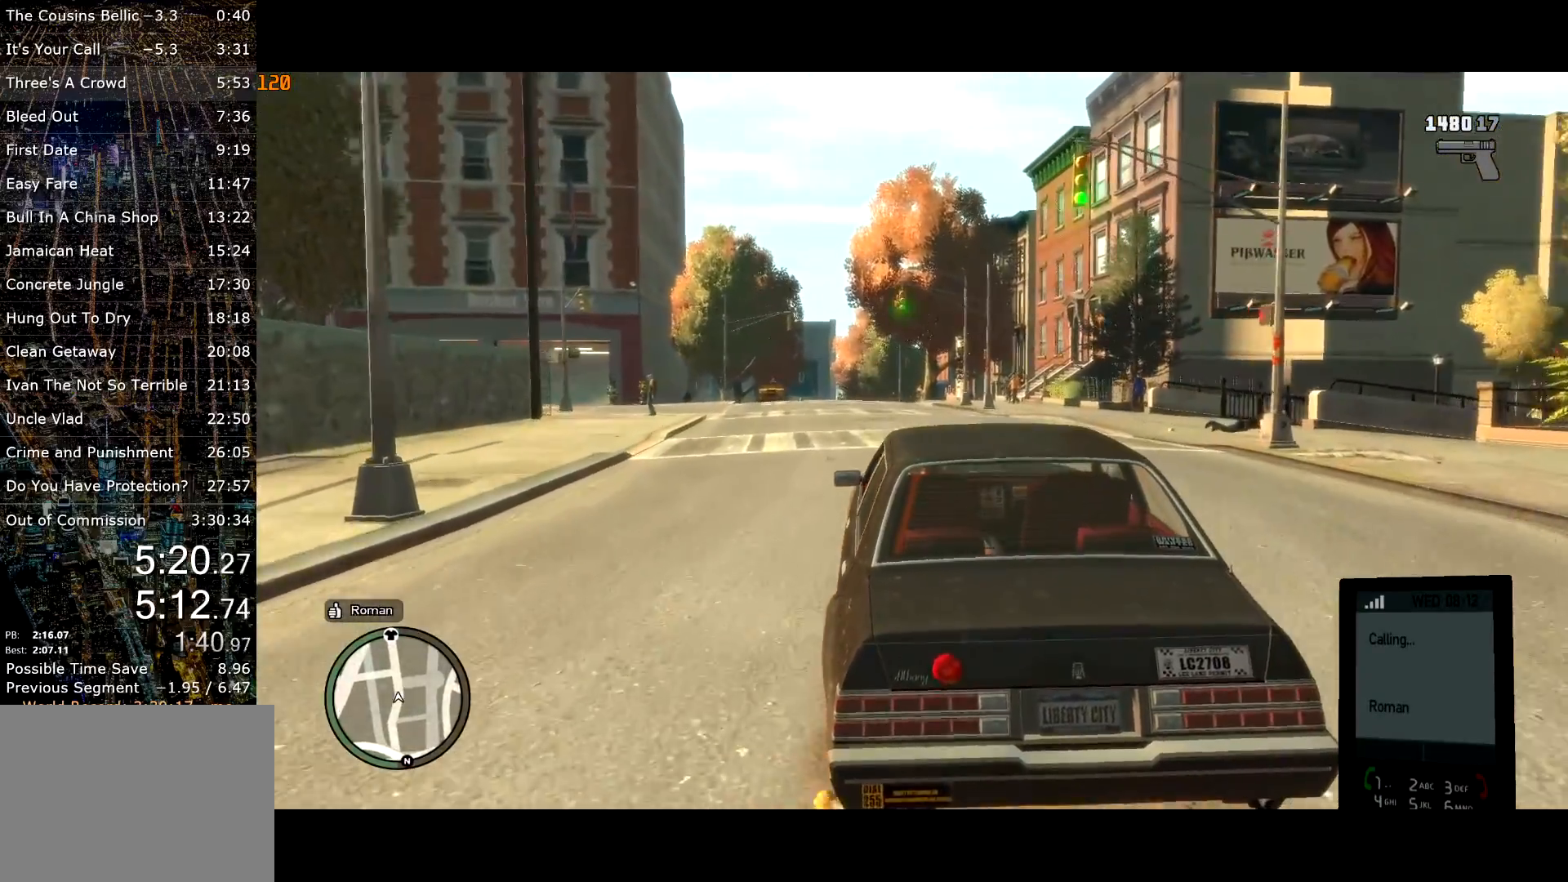
{"keys": ["w"], "mouse": [], "events": []}